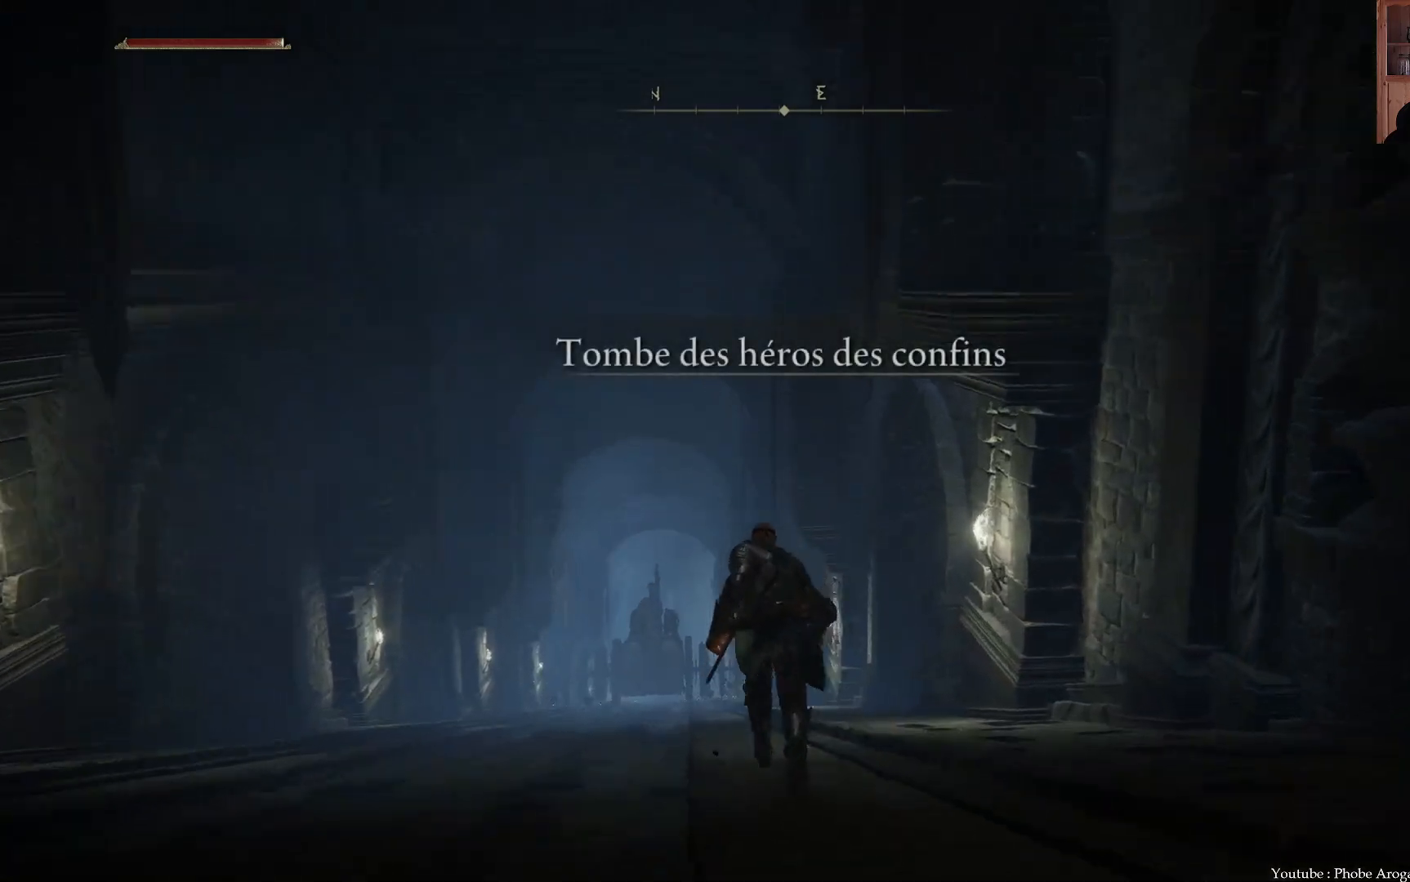
Gameplay with a controller (Xbox layout); each line is a JSON object with the inputs held at the frame after it. "events" lists button and stick changes between this image and that frame as [ms after this image, input, new state], when the widget could be followed in between. Not read: L3.
{"buttons": ["B"], "left_stick": "up", "right_stick": "center", "events": []}
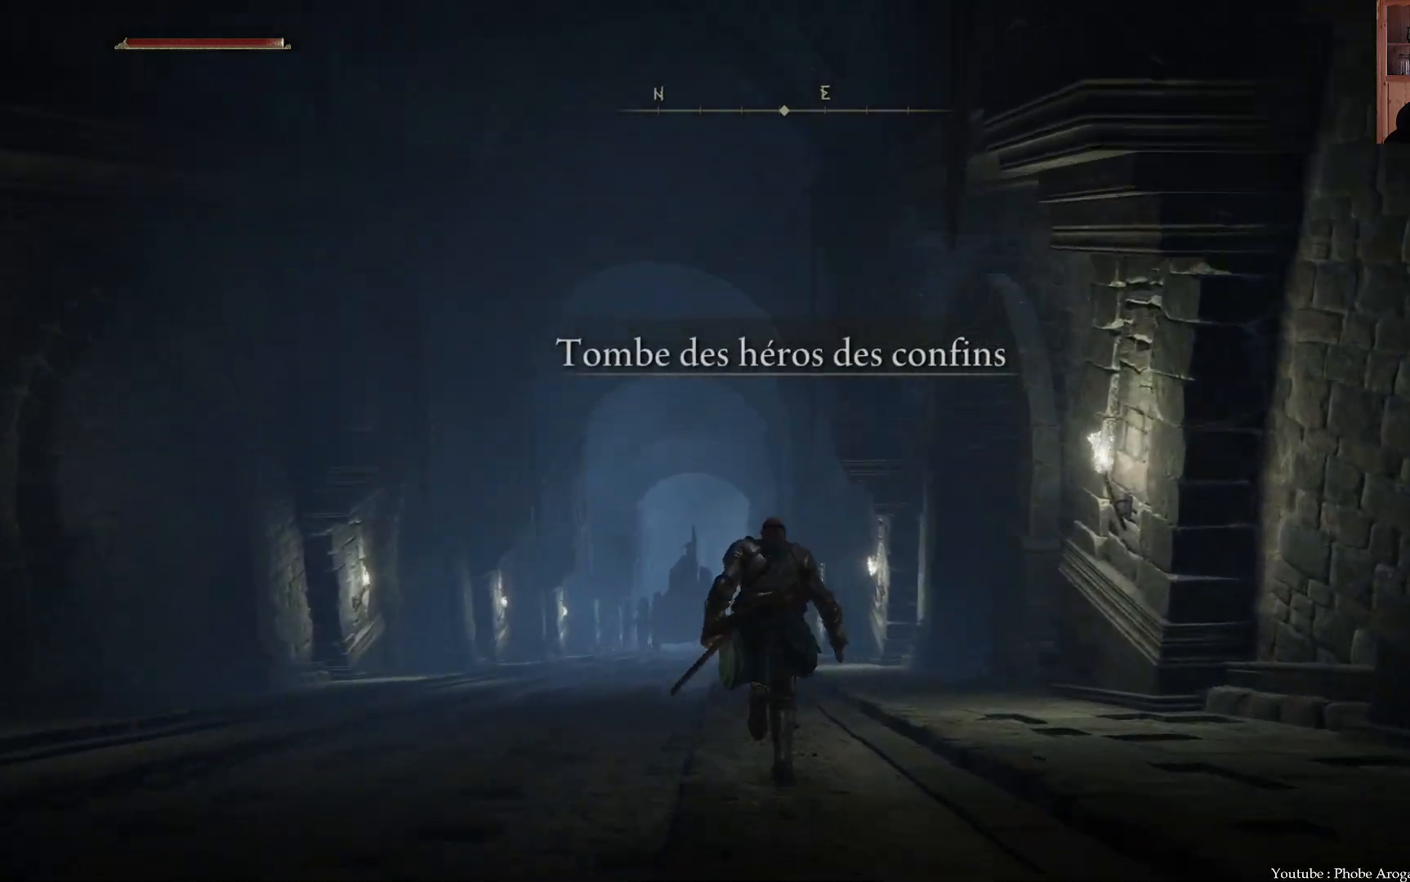
{"buttons": ["B"], "left_stick": "up", "right_stick": "center", "events": []}
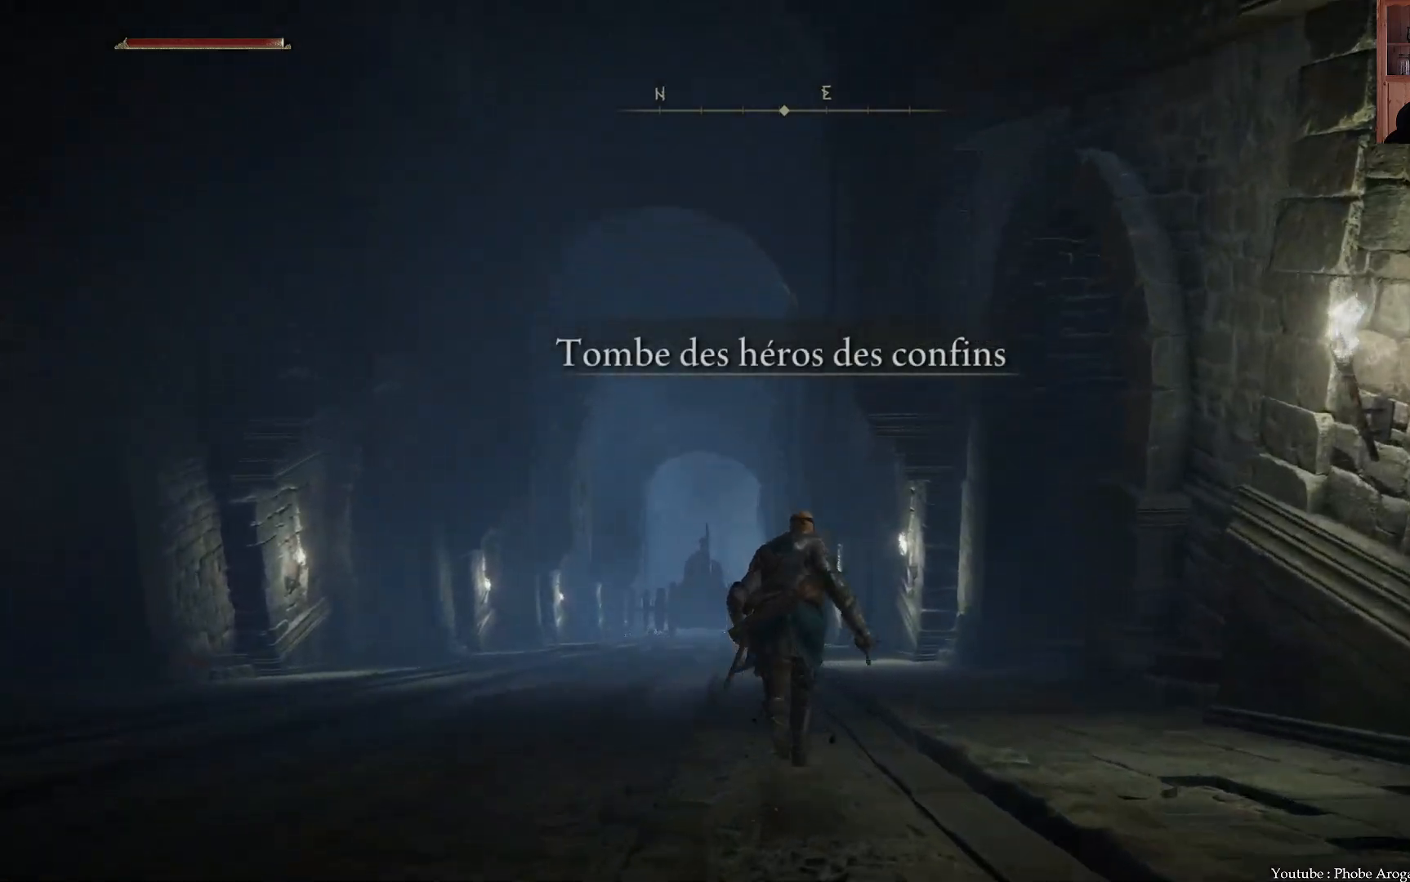
{"buttons": ["B"], "left_stick": "up-right", "right_stick": "center", "events": [[417, "left_stick", "up-right"]]}
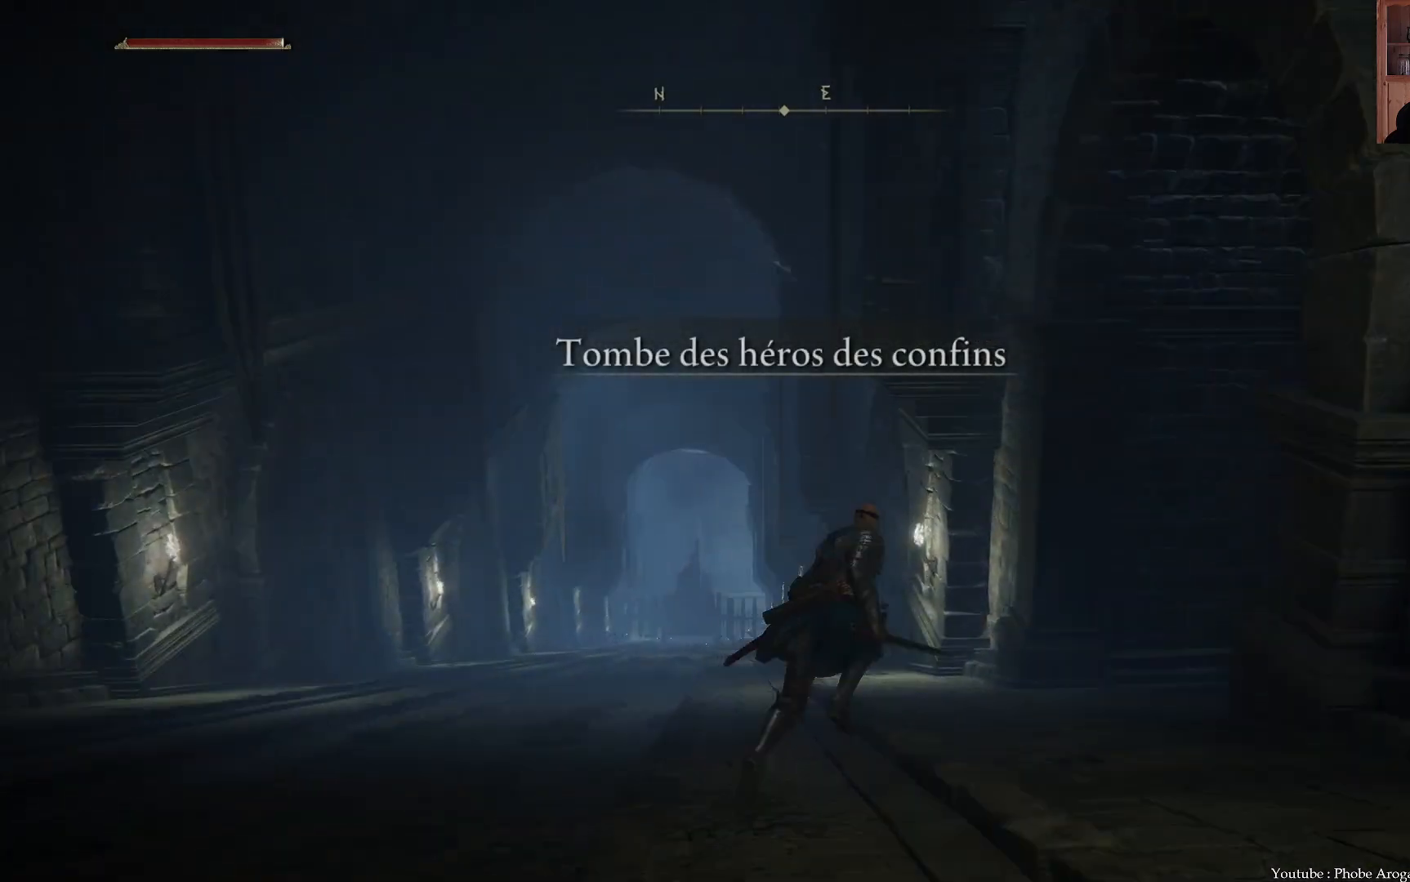
{"buttons": [], "left_stick": "up-right", "right_stick": "up-right", "events": [[117, "B", "up"], [317, "right_stick", "up-right"]]}
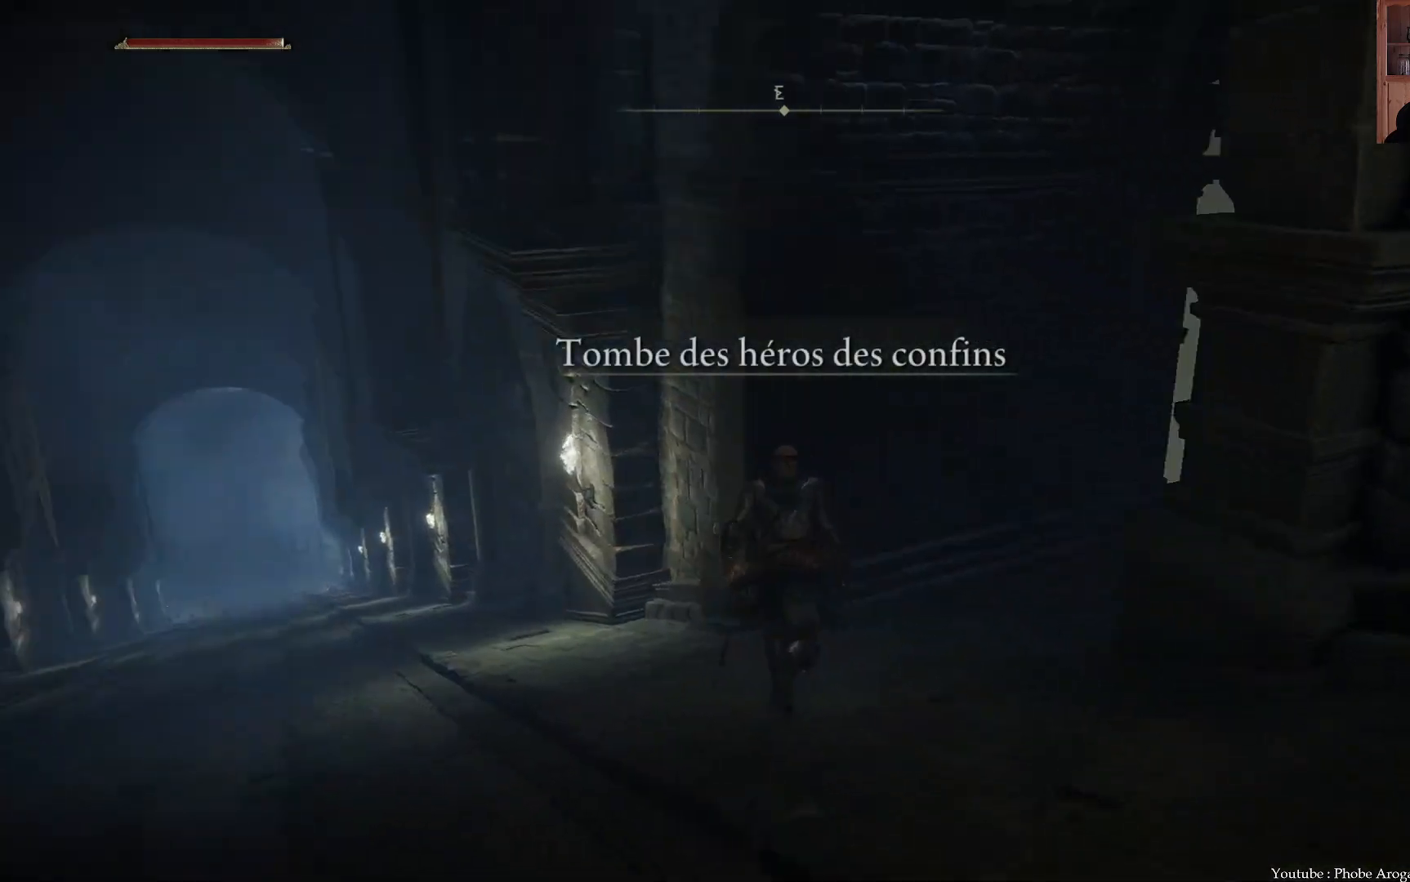
{"buttons": [], "left_stick": "up", "right_stick": "center", "events": [[167, "left_stick", "up"], [367, "right_stick", "center"]]}
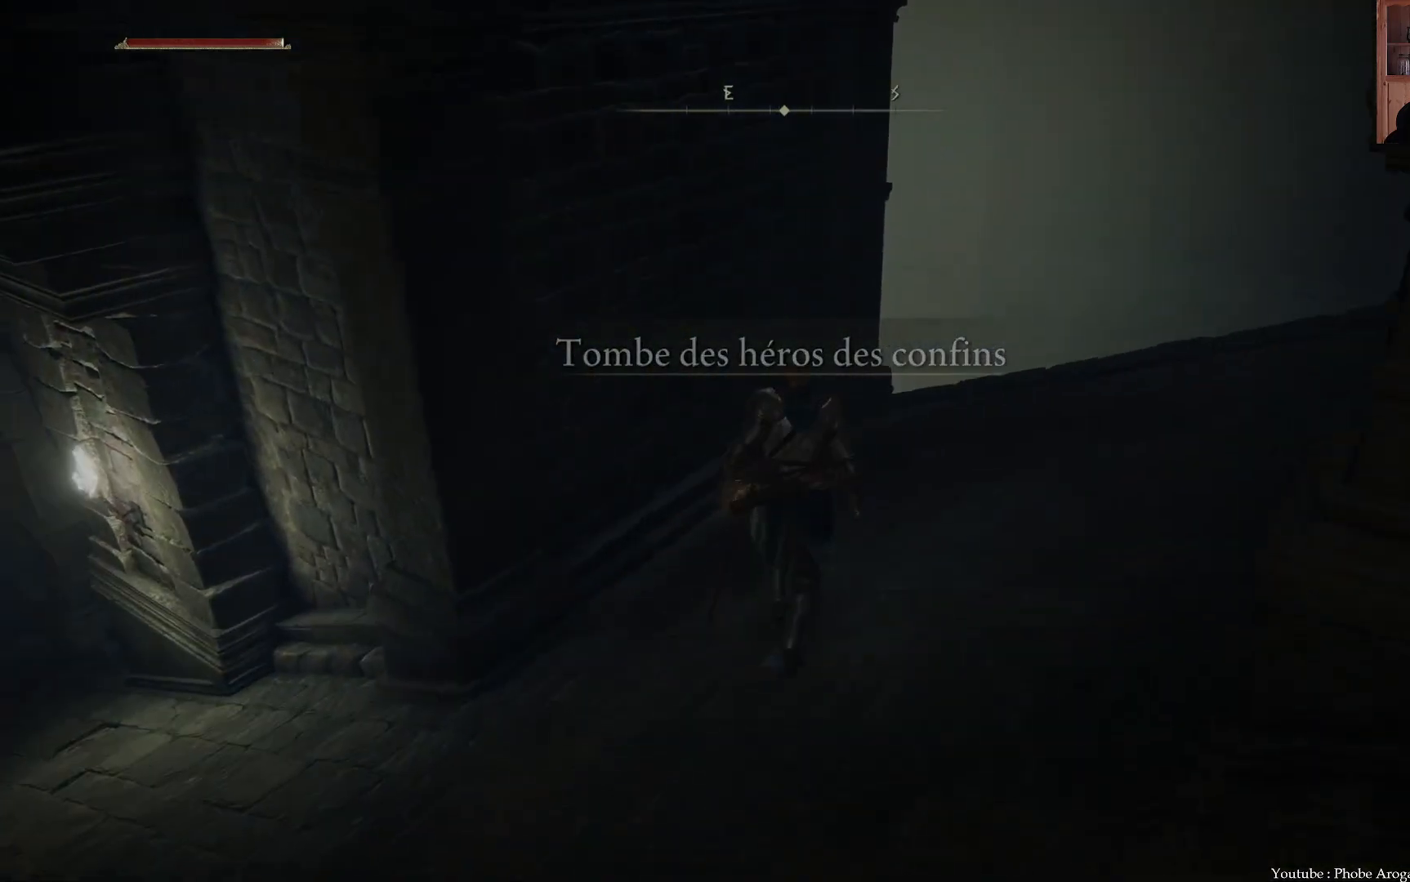
{"buttons": [], "left_stick": "center", "right_stick": "left", "events": [[83, "left_stick", "up-right"], [250, "right_stick", "left"], [333, "left_stick", "center"]]}
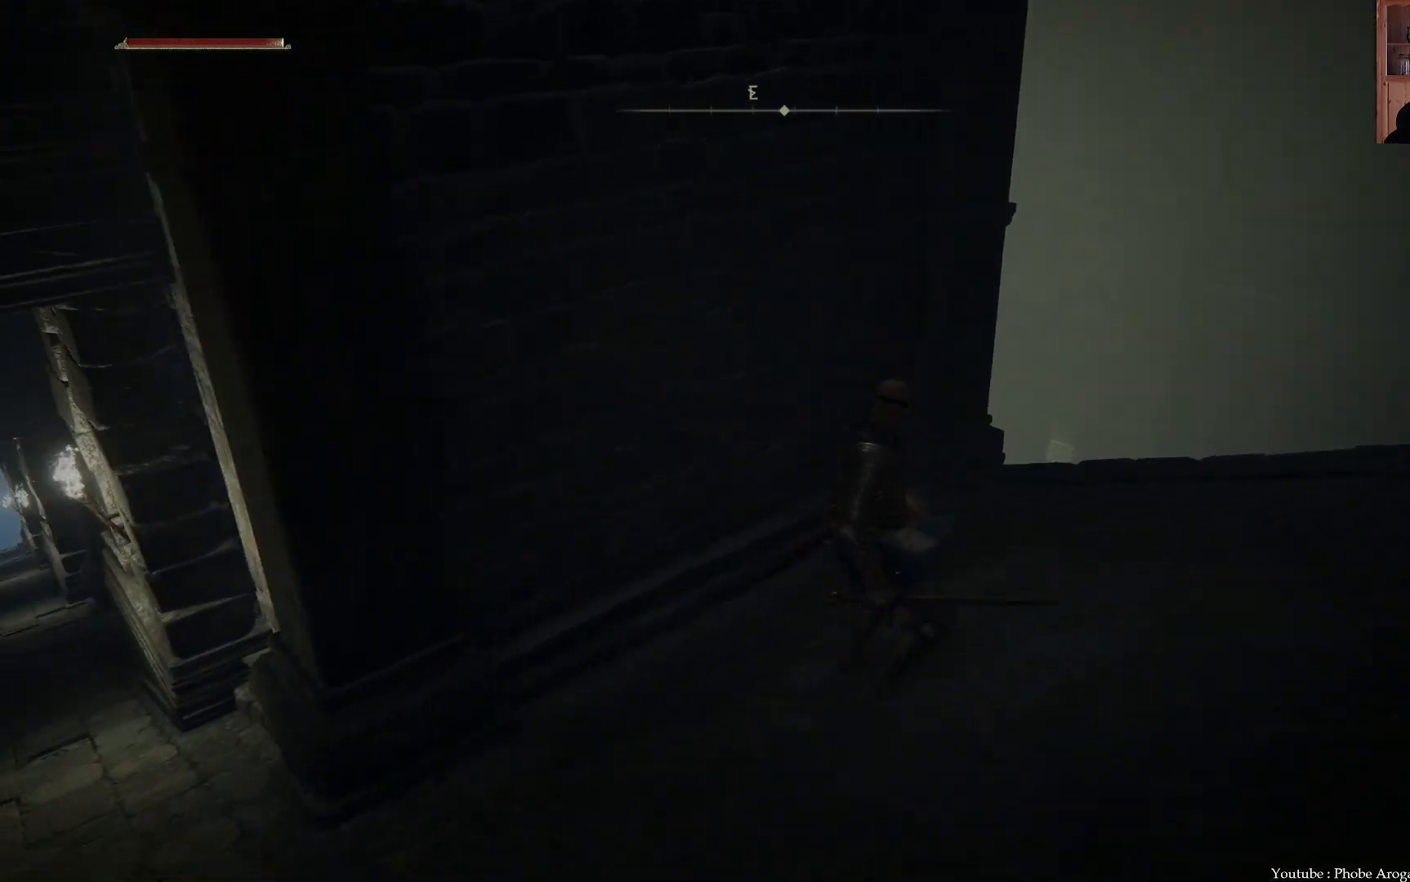
{"buttons": [], "left_stick": "up-left", "right_stick": "center", "events": [[100, "left_stick", "up-left"], [333, "right_stick", "center"]]}
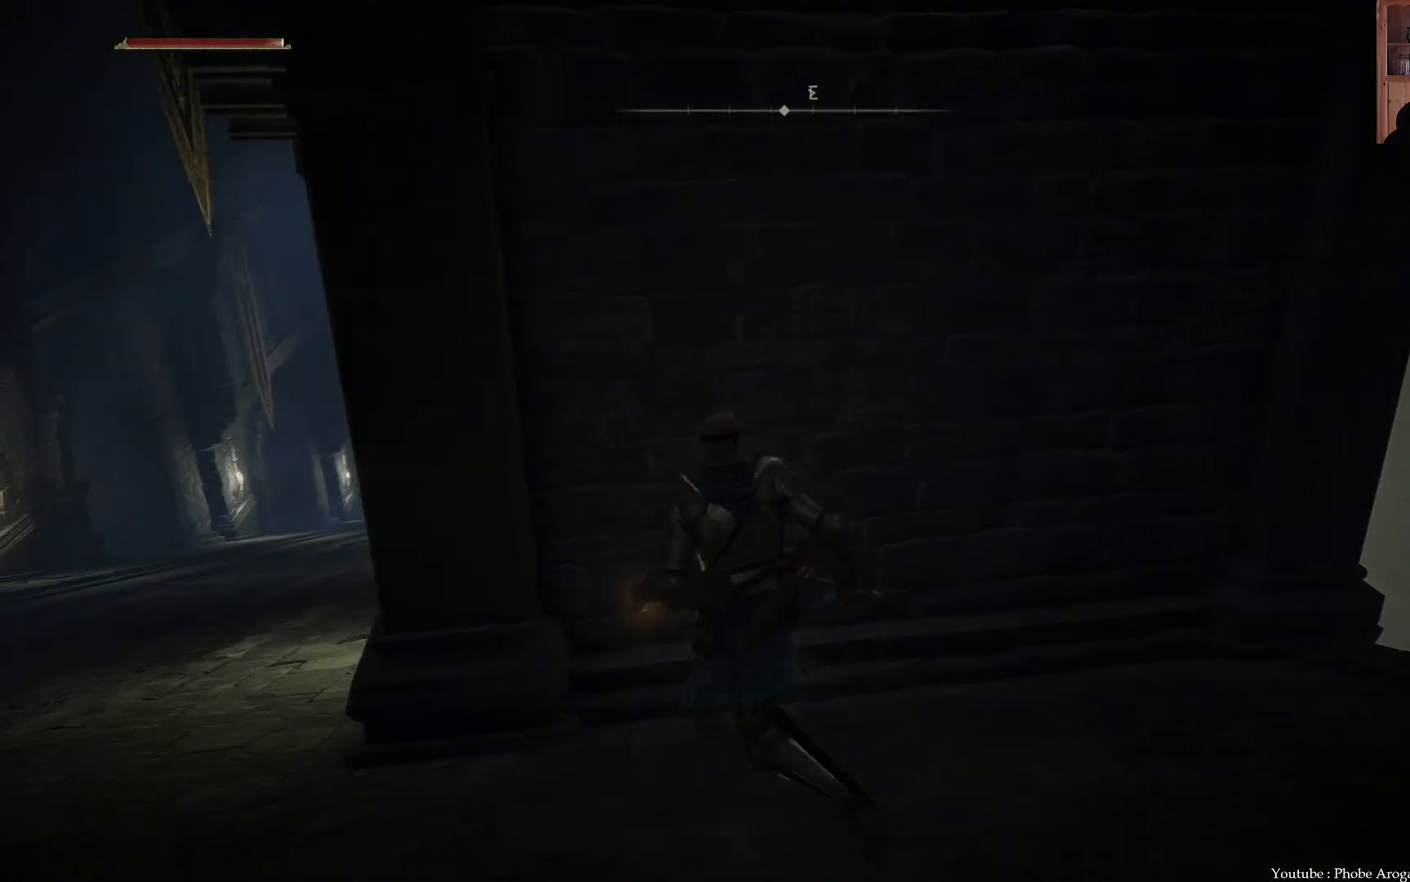
{"buttons": [], "left_stick": "center", "right_stick": "down-right", "events": [[267, "right_stick", "down-right"], [400, "left_stick", "center"]]}
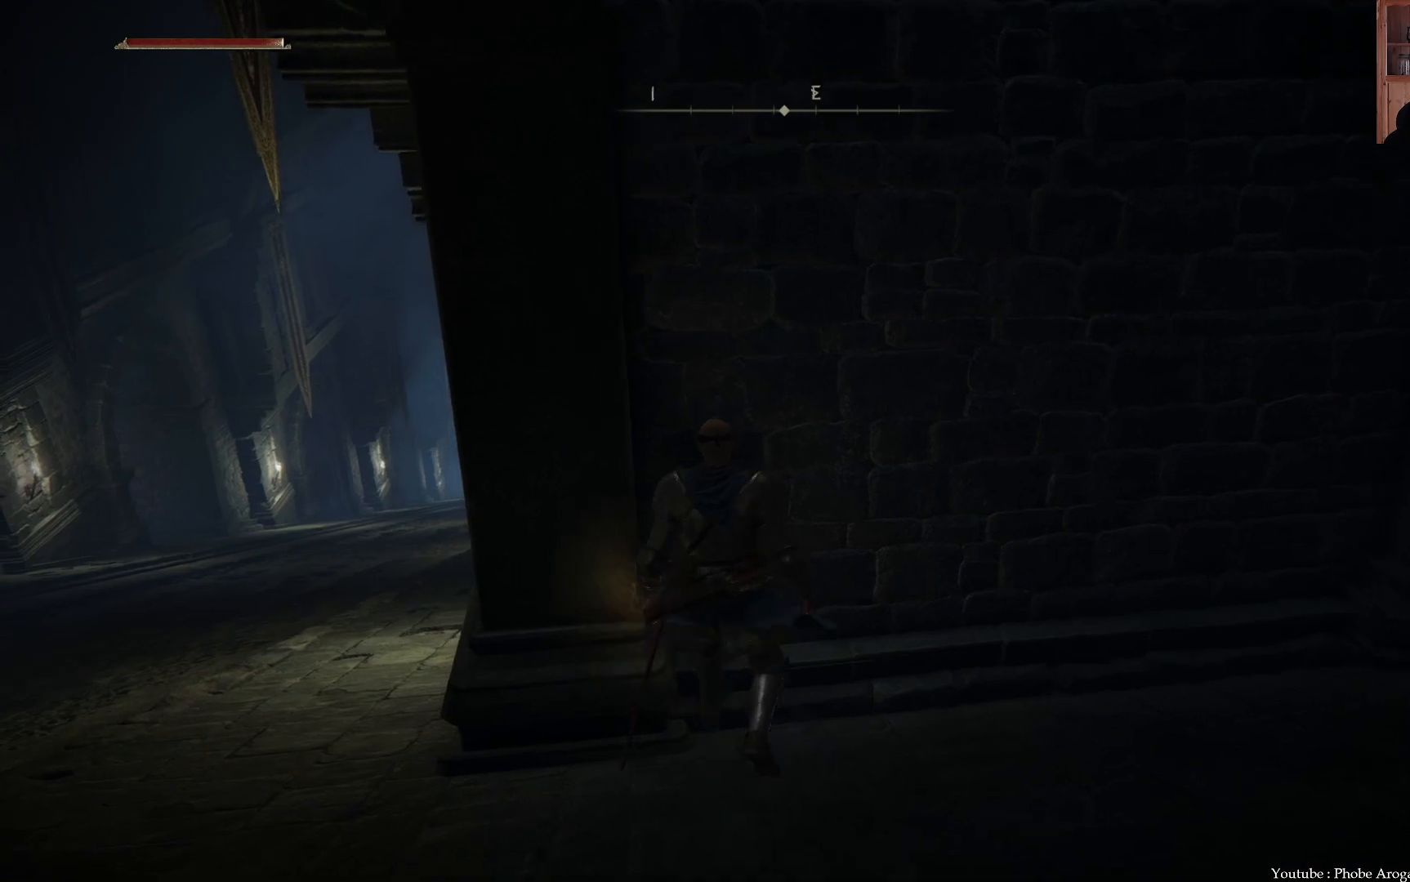
{"buttons": [], "left_stick": "center", "right_stick": "center", "events": [[67, "left_stick", "up"], [167, "left_stick", "up-left"], [383, "left_stick", "center"], [400, "right_stick", "center"]]}
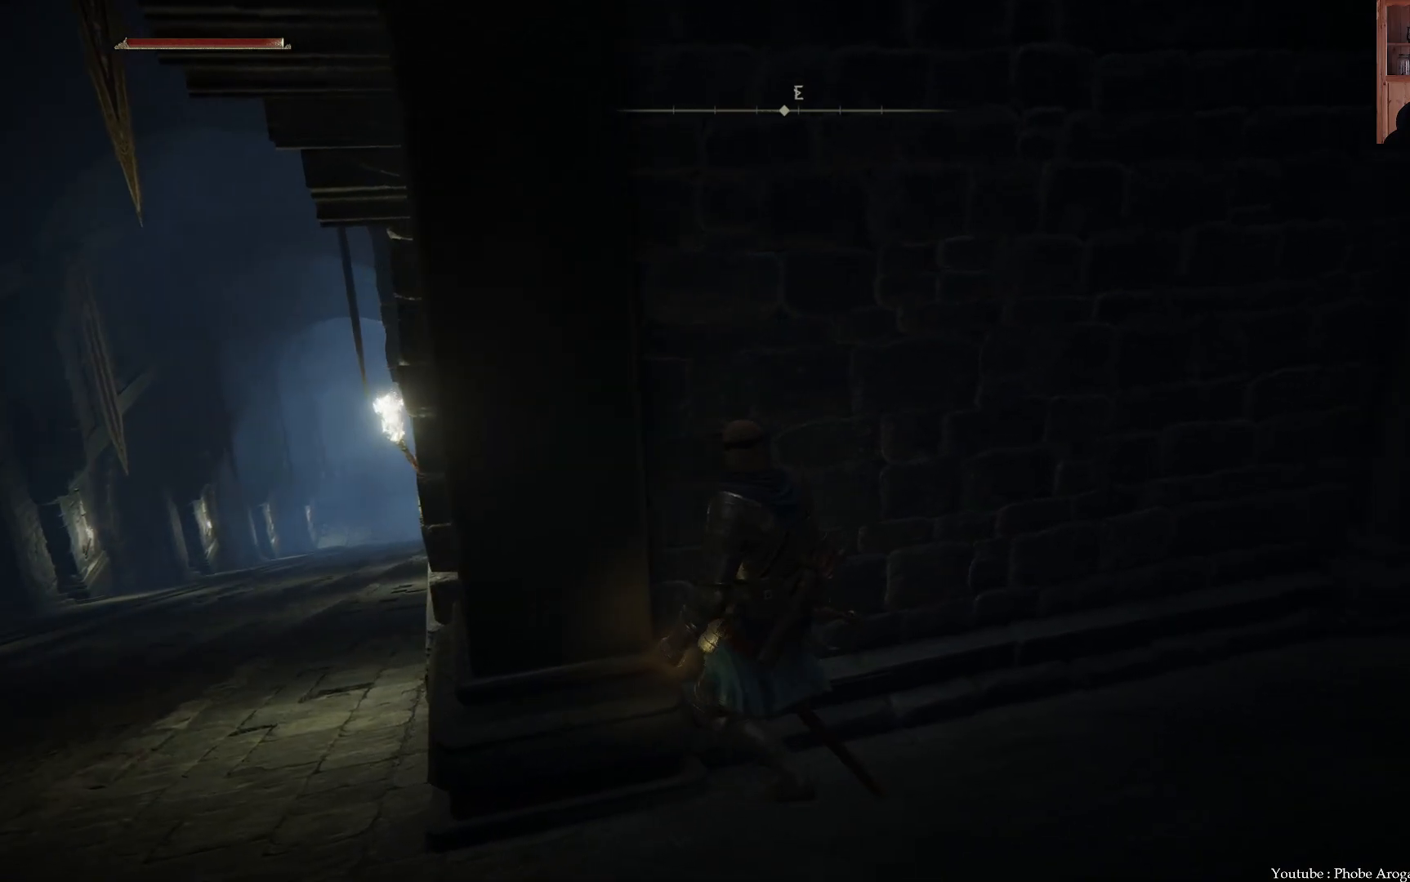
{"buttons": ["DPAD_UP"], "left_stick": "center", "right_stick": "center", "events": [[133, "DPAD_UP", "down"], [250, "DPAD_UP", "up"], [317, "DPAD_UP", "down"], [433, "DPAD_UP", "up"], [483, "DPAD_UP", "down"]]}
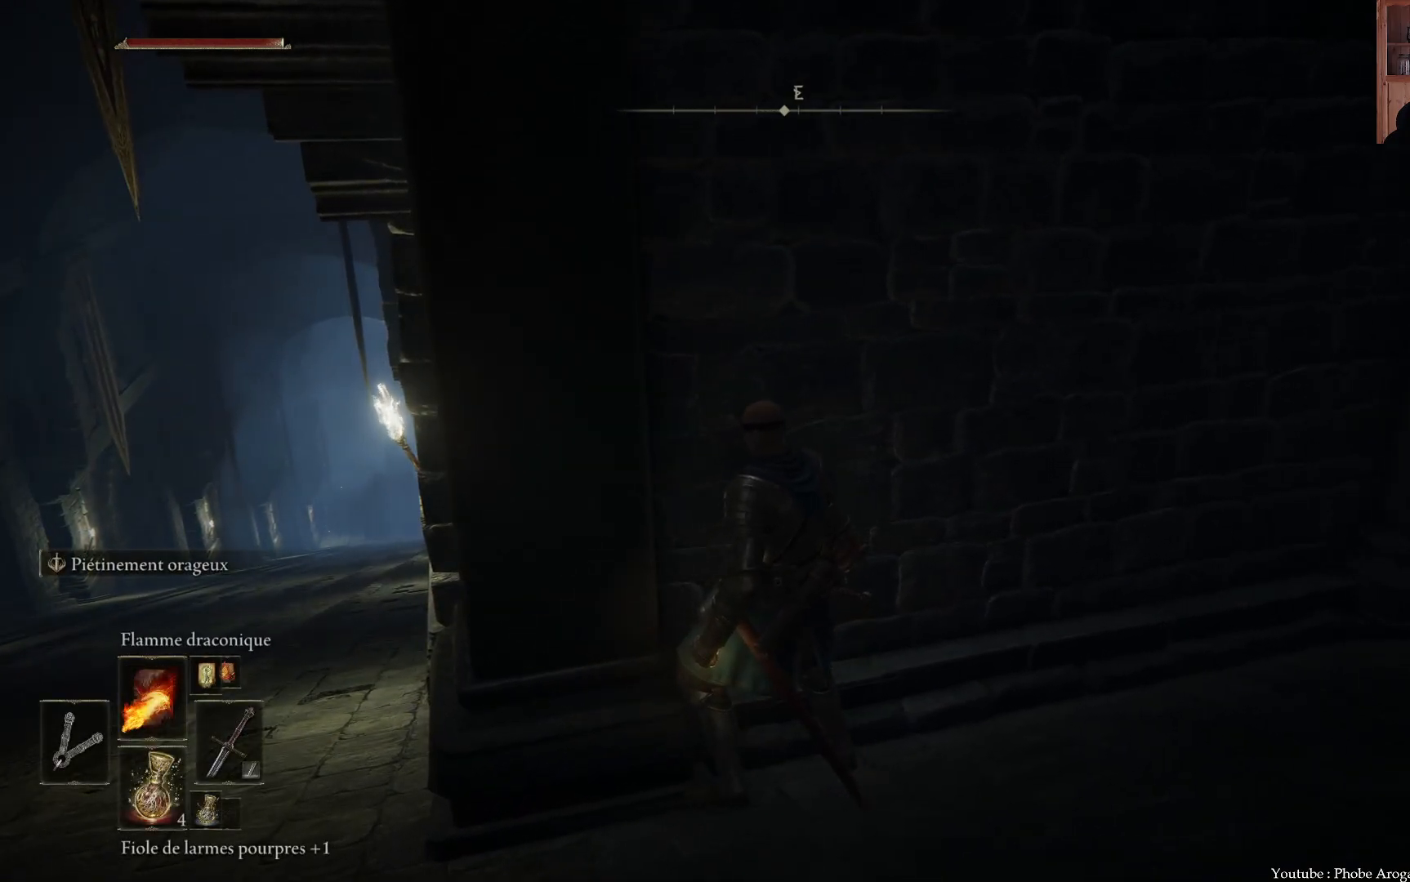
{"buttons": ["DPAD_UP"], "left_stick": "center", "right_stick": "center", "events": [[133, "DPAD_UP", "up"], [417, "DPAD_UP", "down"]]}
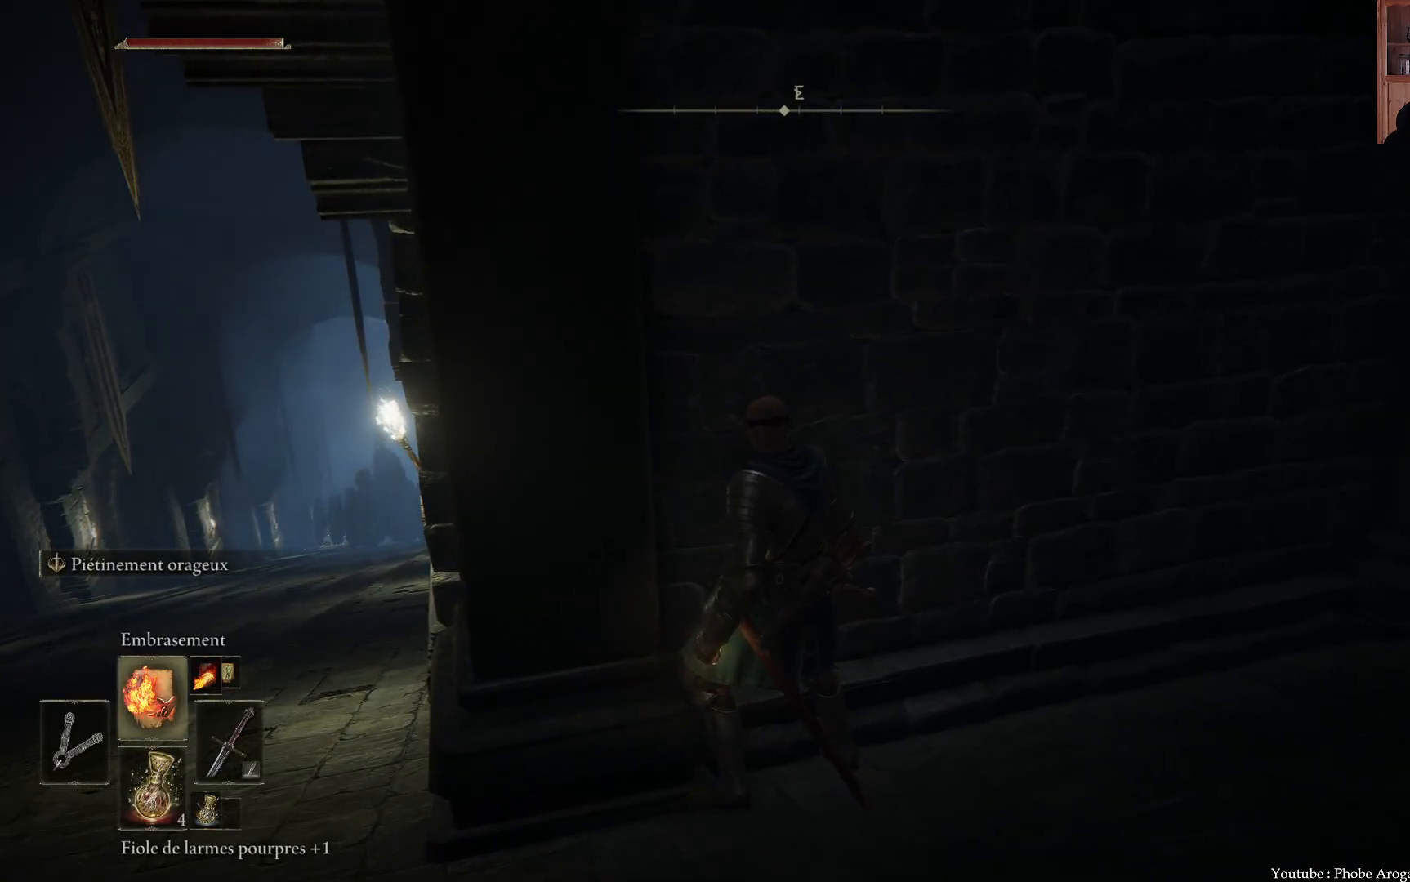
{"buttons": [], "left_stick": "center", "right_stick": "left", "events": [[50, "DPAD_UP", "up"], [333, "right_stick", "left"]]}
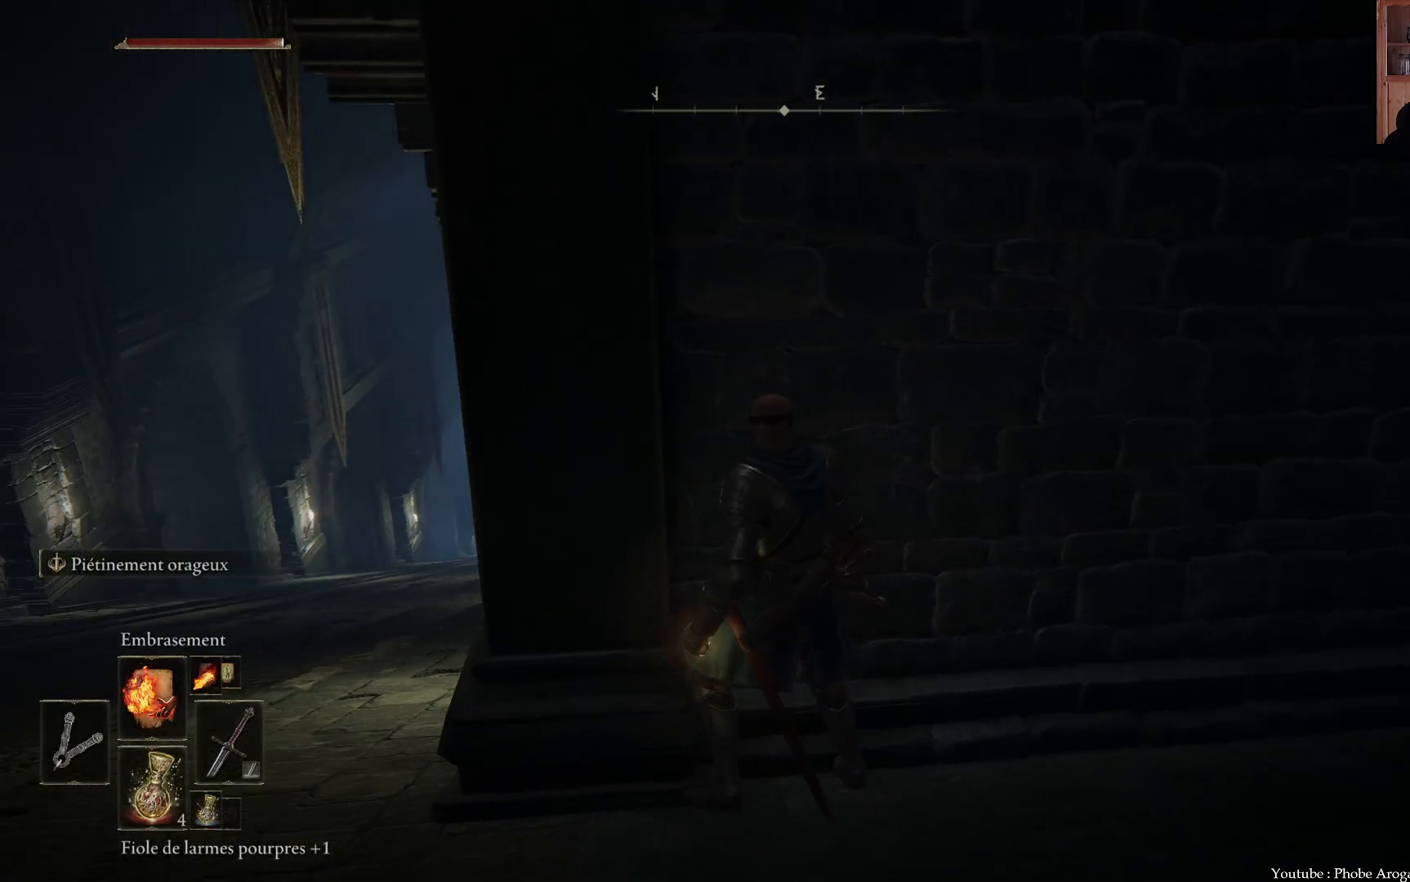
{"buttons": [], "left_stick": "left", "right_stick": "right", "events": [[100, "right_stick", "center"], [333, "left_stick", "left"], [350, "right_stick", "right"]]}
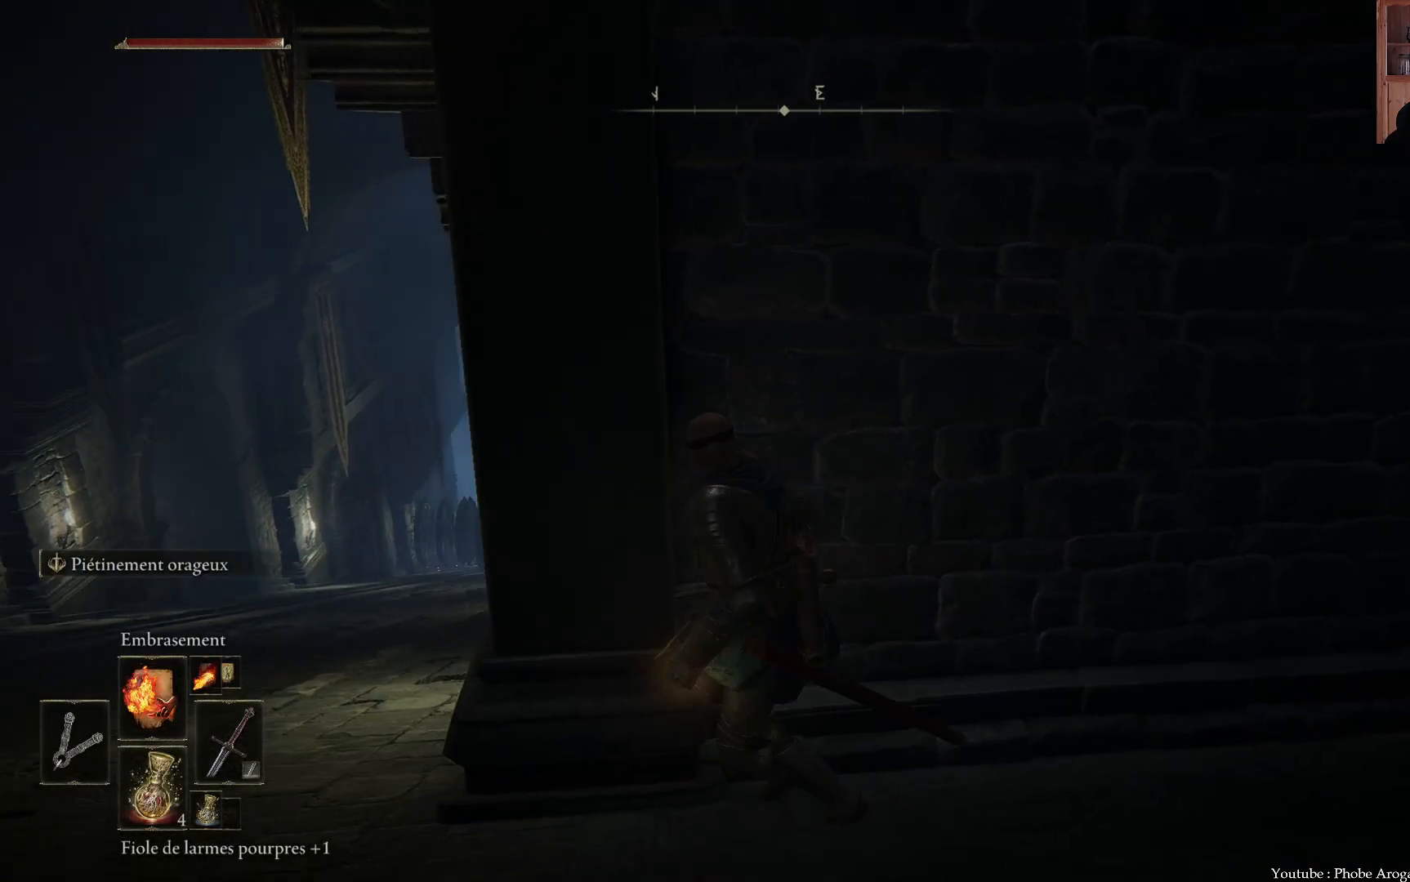
{"buttons": [], "left_stick": "center", "right_stick": "center", "events": [[33, "left_stick", "center"], [33, "right_stick", "center"]]}
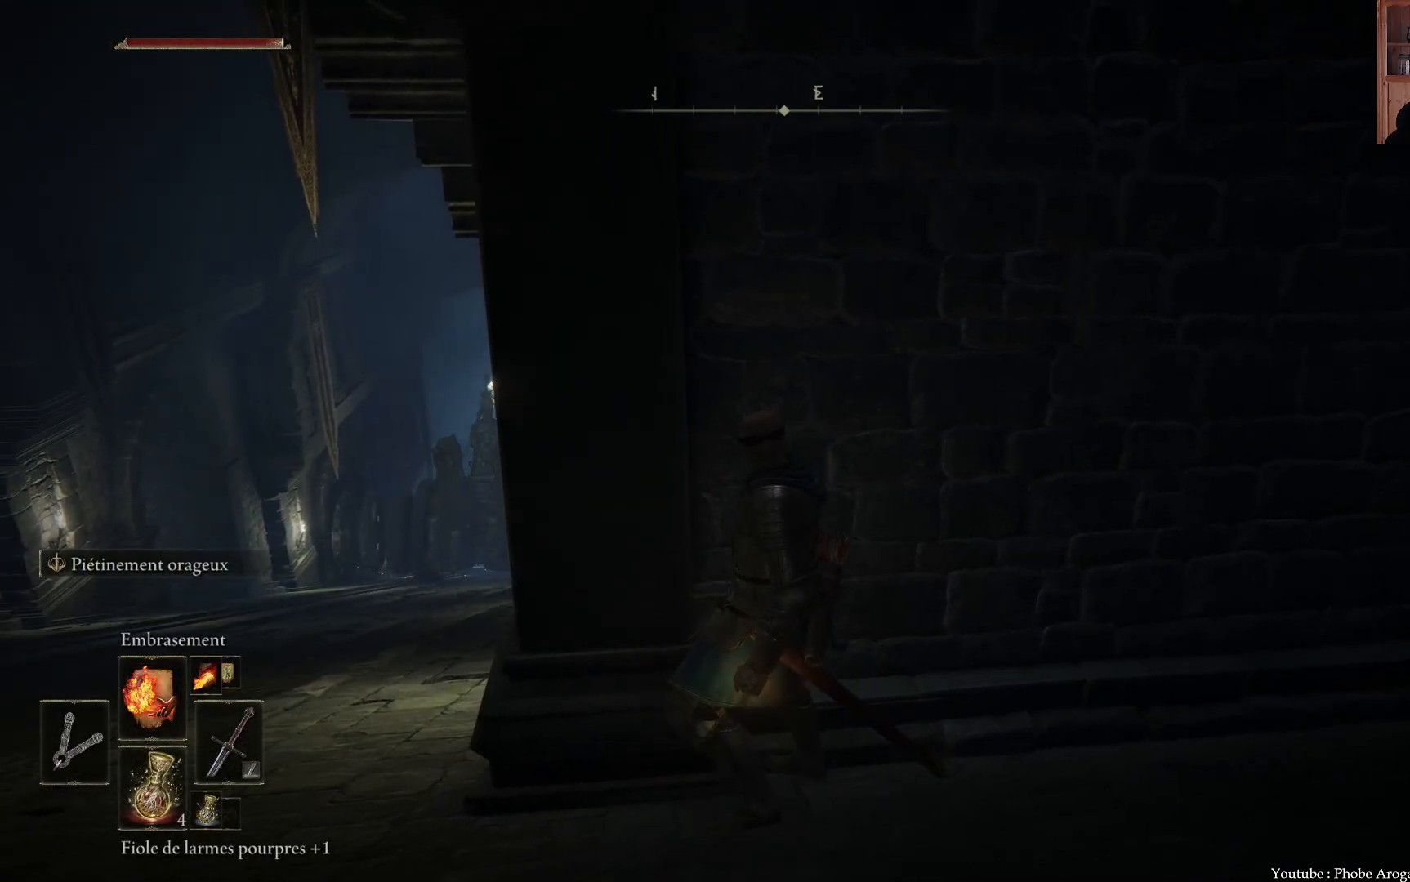
{"buttons": [], "left_stick": "down-right", "right_stick": "left", "events": [[350, "left_stick", "down-right"], [383, "right_stick", "left"]]}
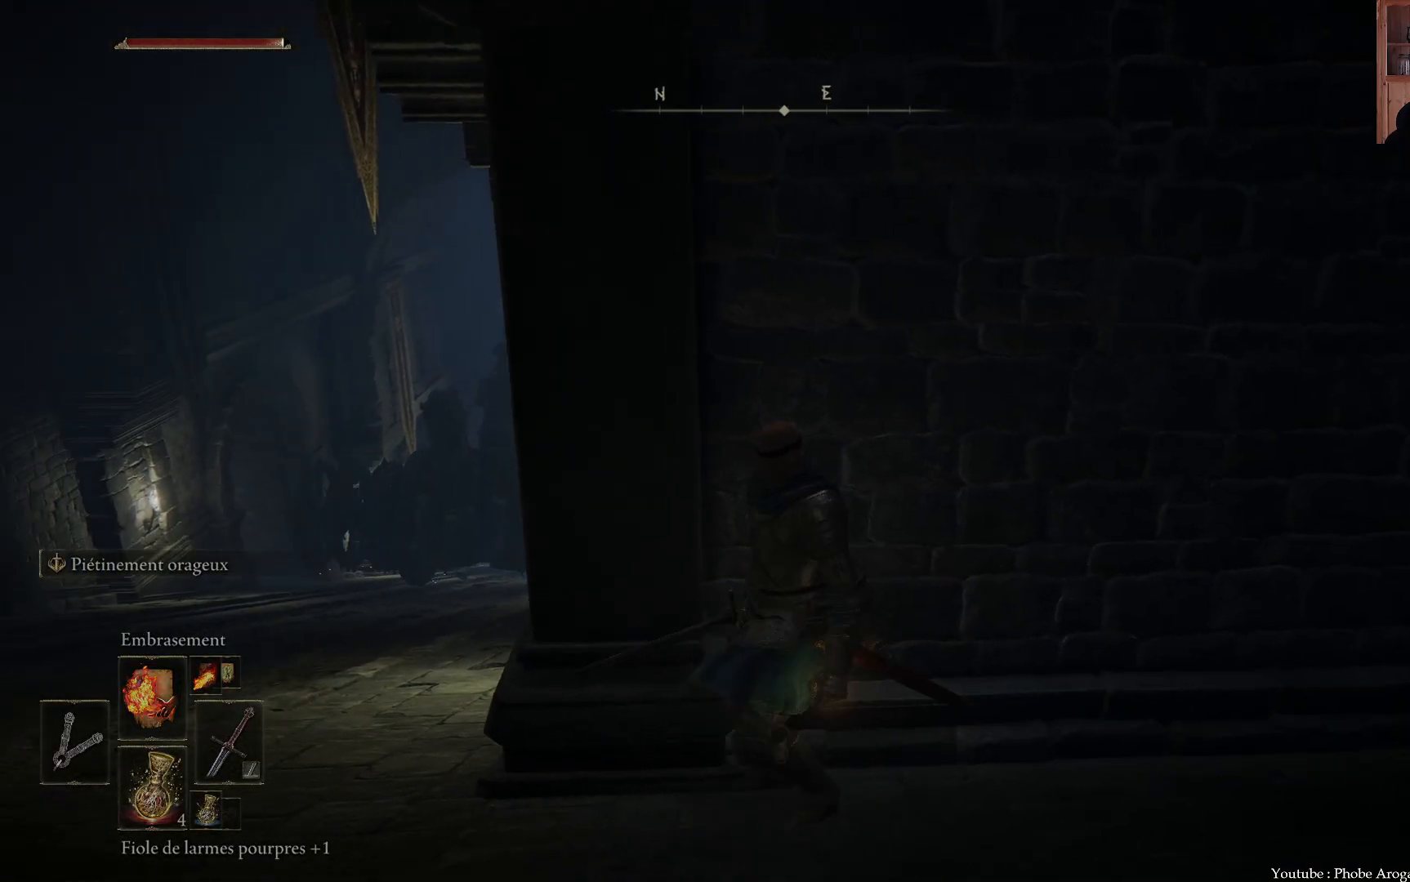
{"buttons": [], "left_stick": "center", "right_stick": "left", "events": [[283, "left_stick", "center"]]}
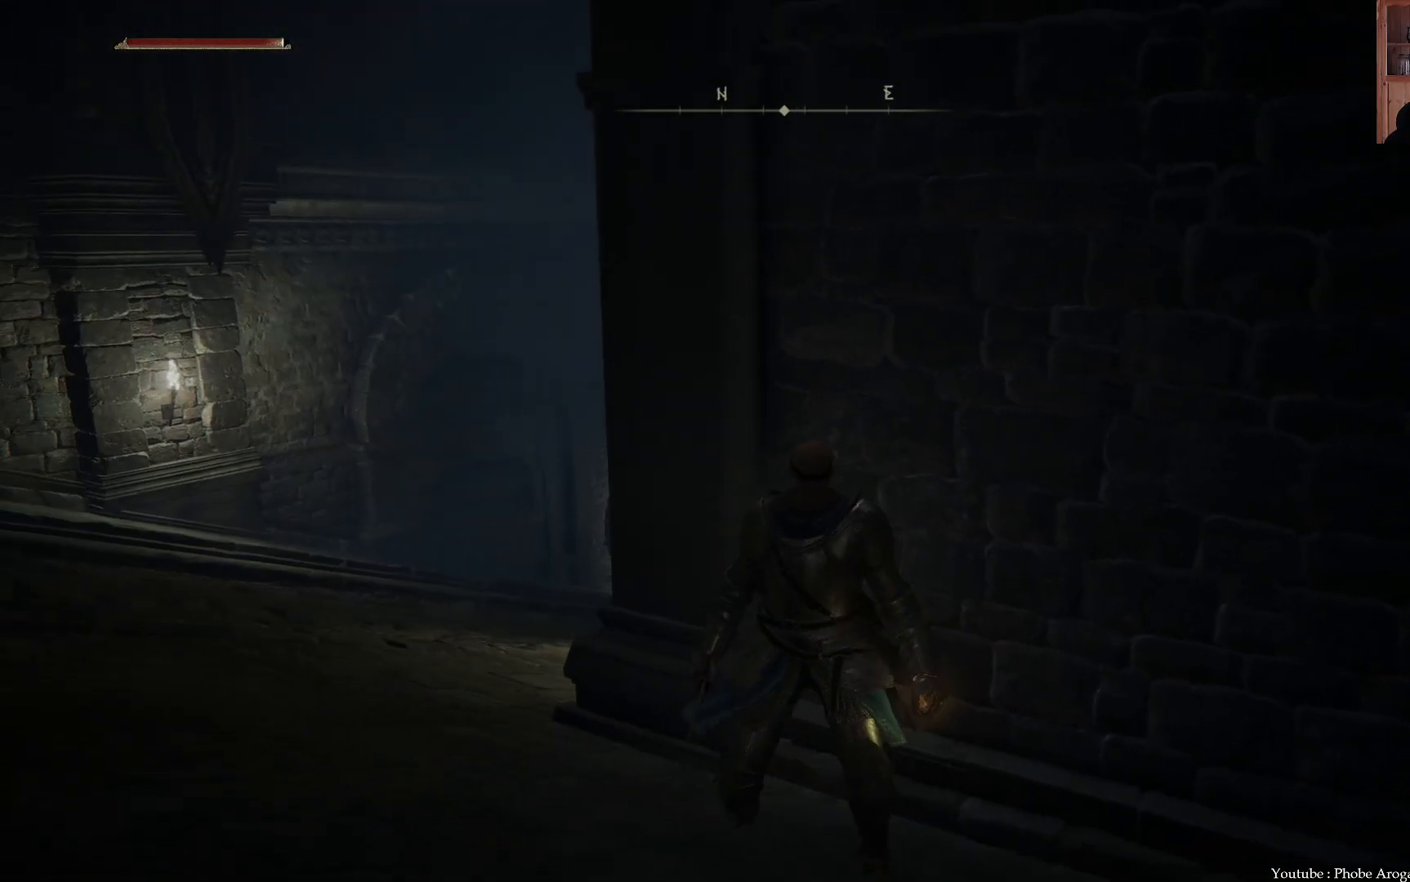
{"buttons": [], "left_stick": "left", "right_stick": "left", "events": [[500, "left_stick", "left"]]}
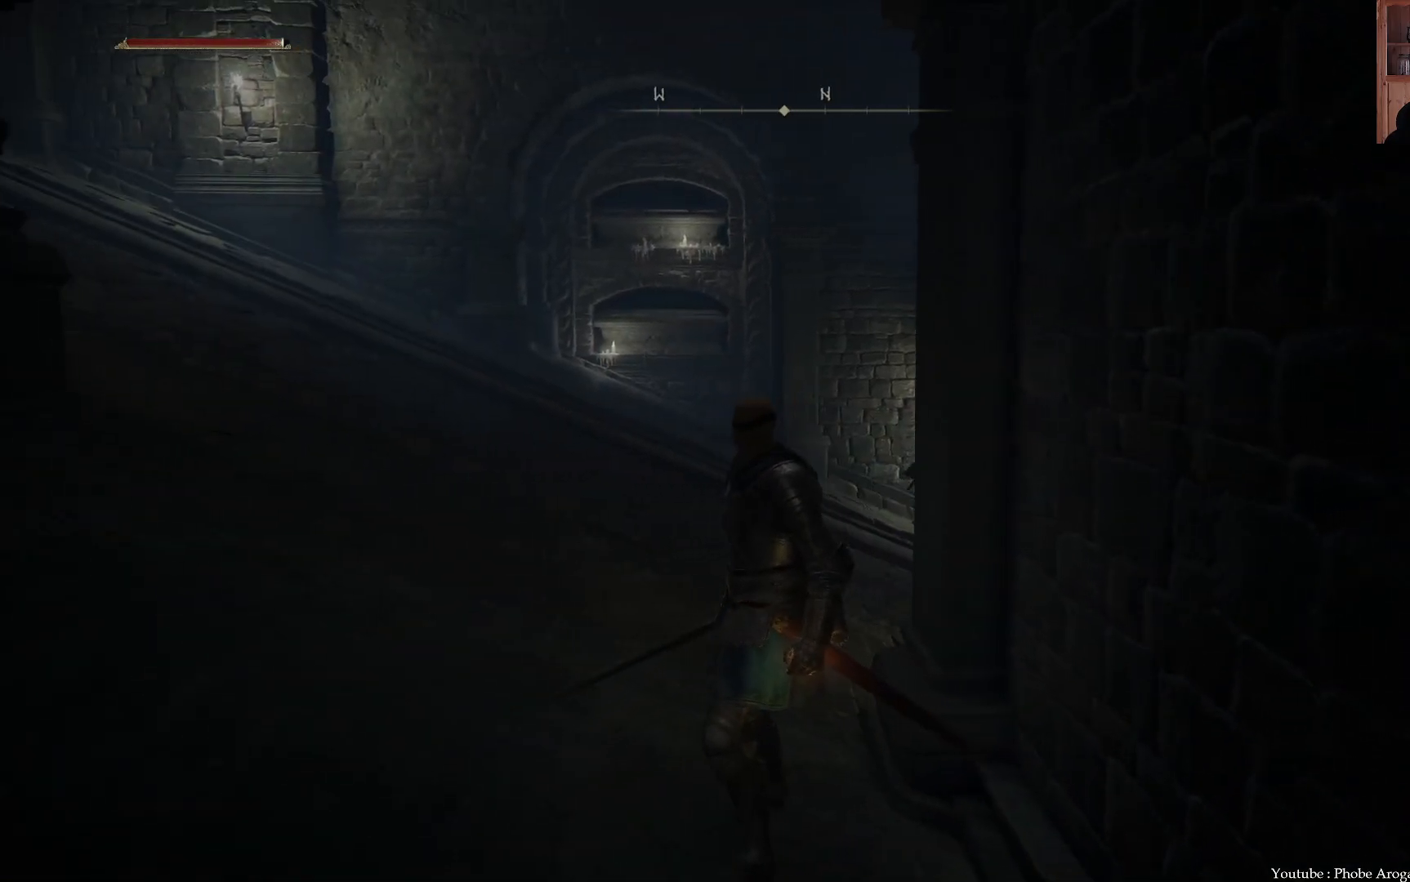
{"buttons": [], "left_stick": "center", "right_stick": "down-left", "events": [[17, "right_stick", "center"], [200, "right_stick", "left"], [267, "right_stick", "down-left"], [433, "left_stick", "center"]]}
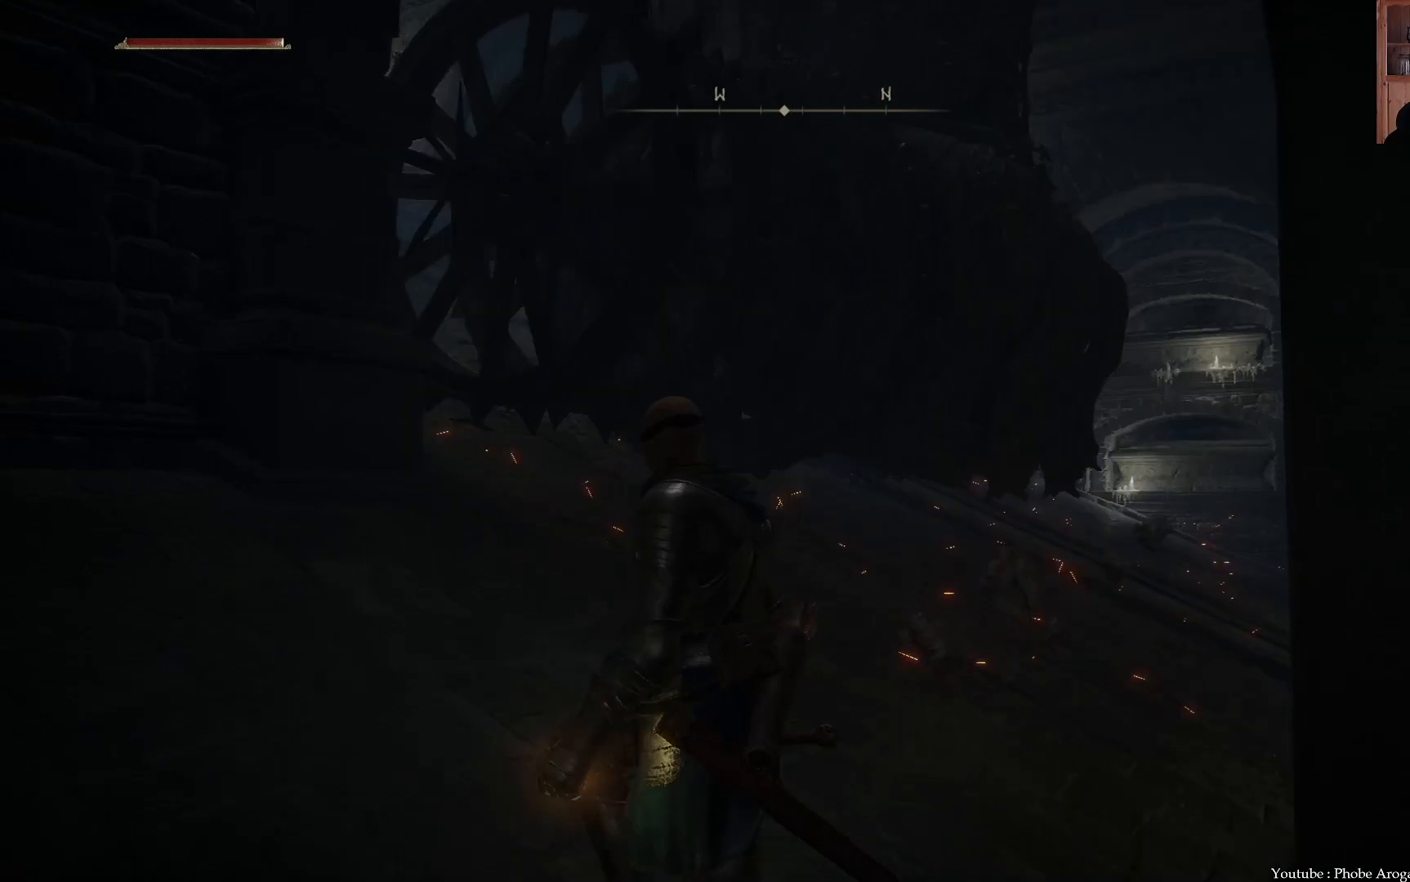
{"buttons": [], "left_stick": "up-right", "right_stick": "center", "events": [[117, "left_stick", "up"], [250, "right_stick", "center"], [367, "left_stick", "up-right"]]}
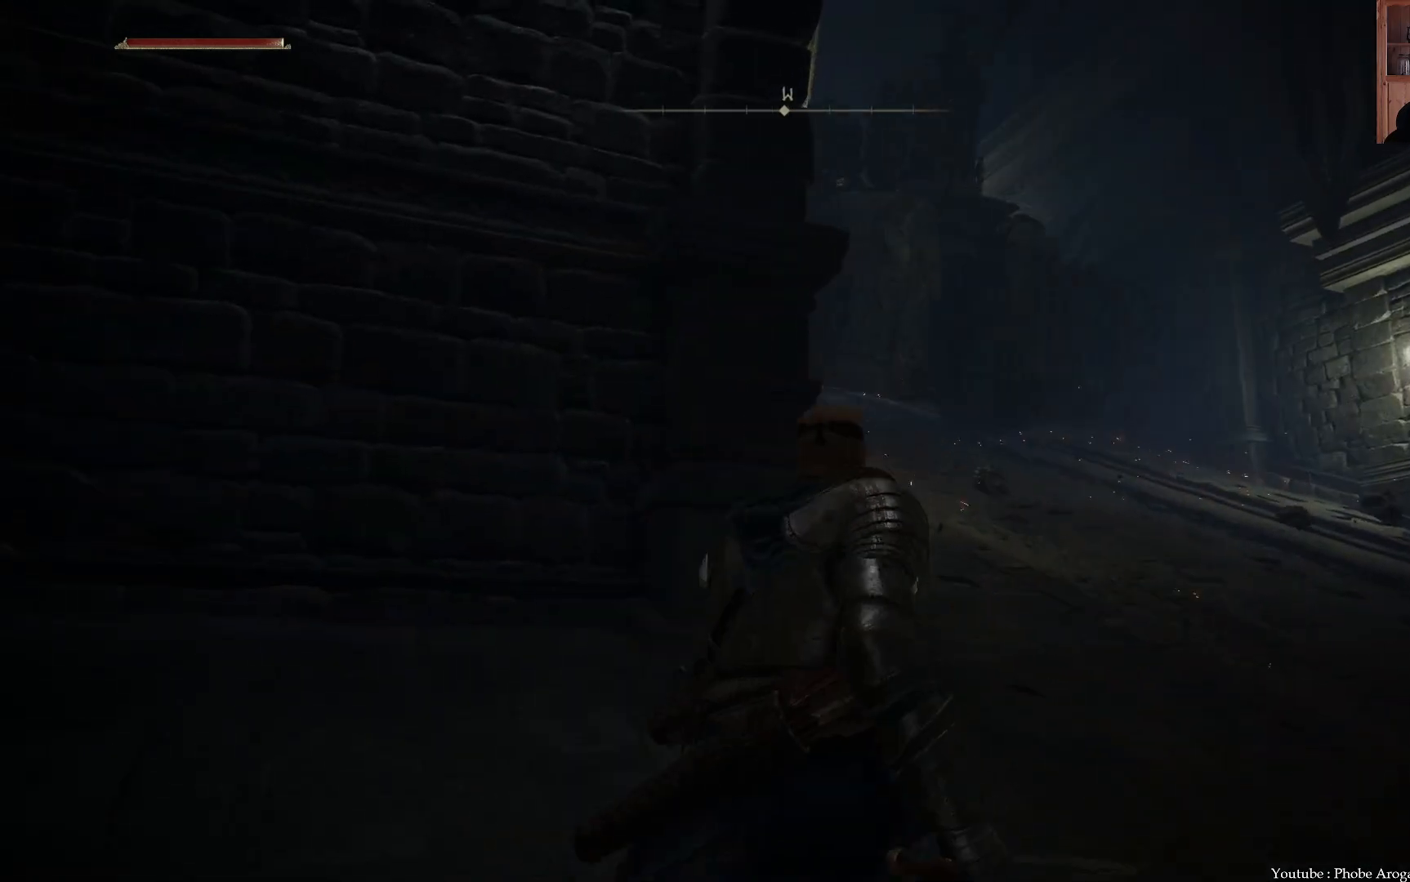
{"buttons": [], "left_stick": "up-right", "right_stick": "left", "events": [[50, "left_stick", "up"], [350, "right_stick", "left"], [433, "left_stick", "up-right"]]}
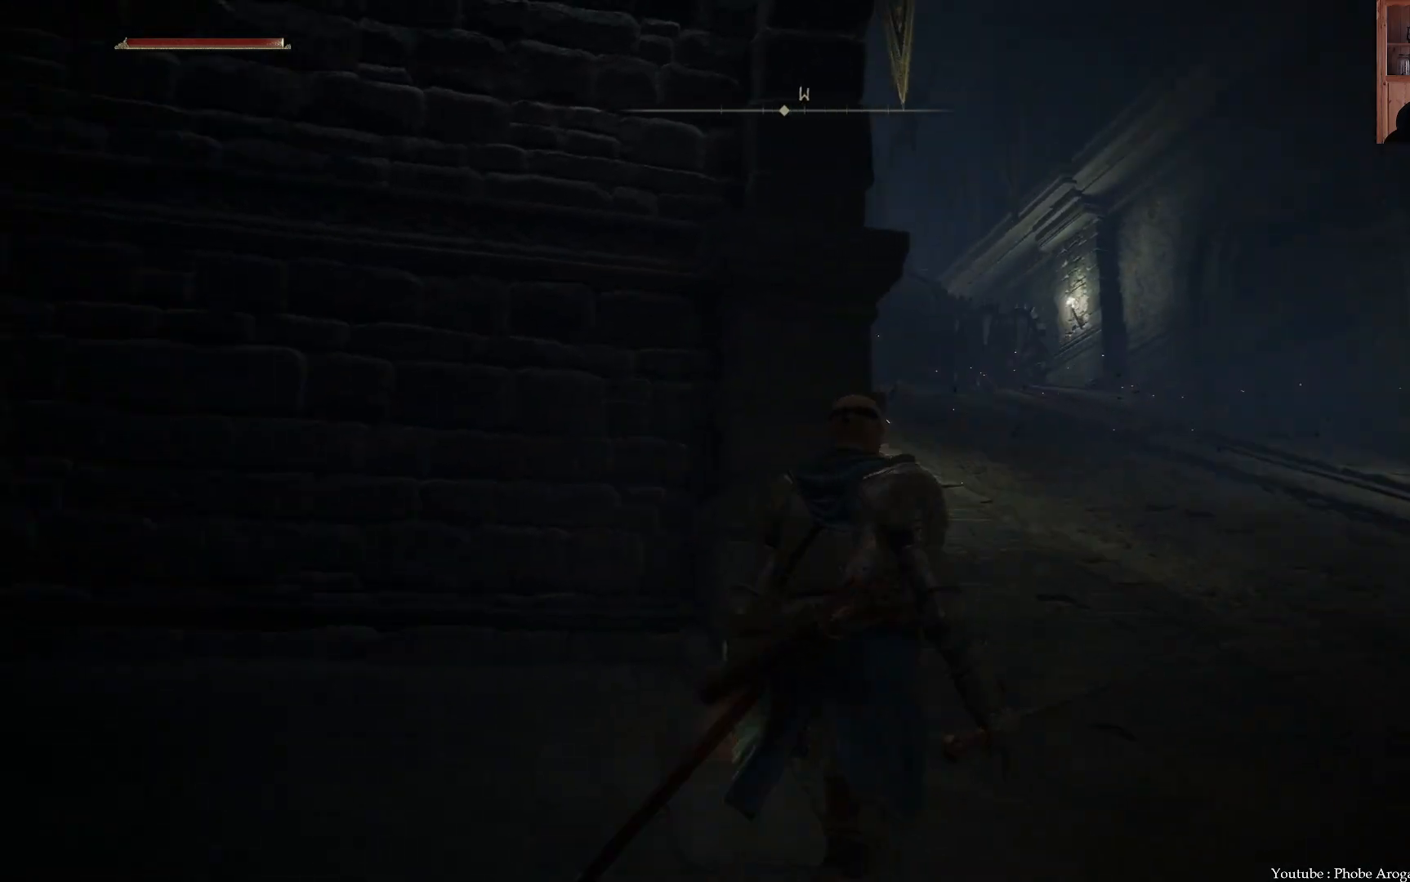
{"buttons": [], "left_stick": "left", "right_stick": "center", "events": [[183, "right_stick", "center"], [200, "left_stick", "center"], [383, "left_stick", "left"]]}
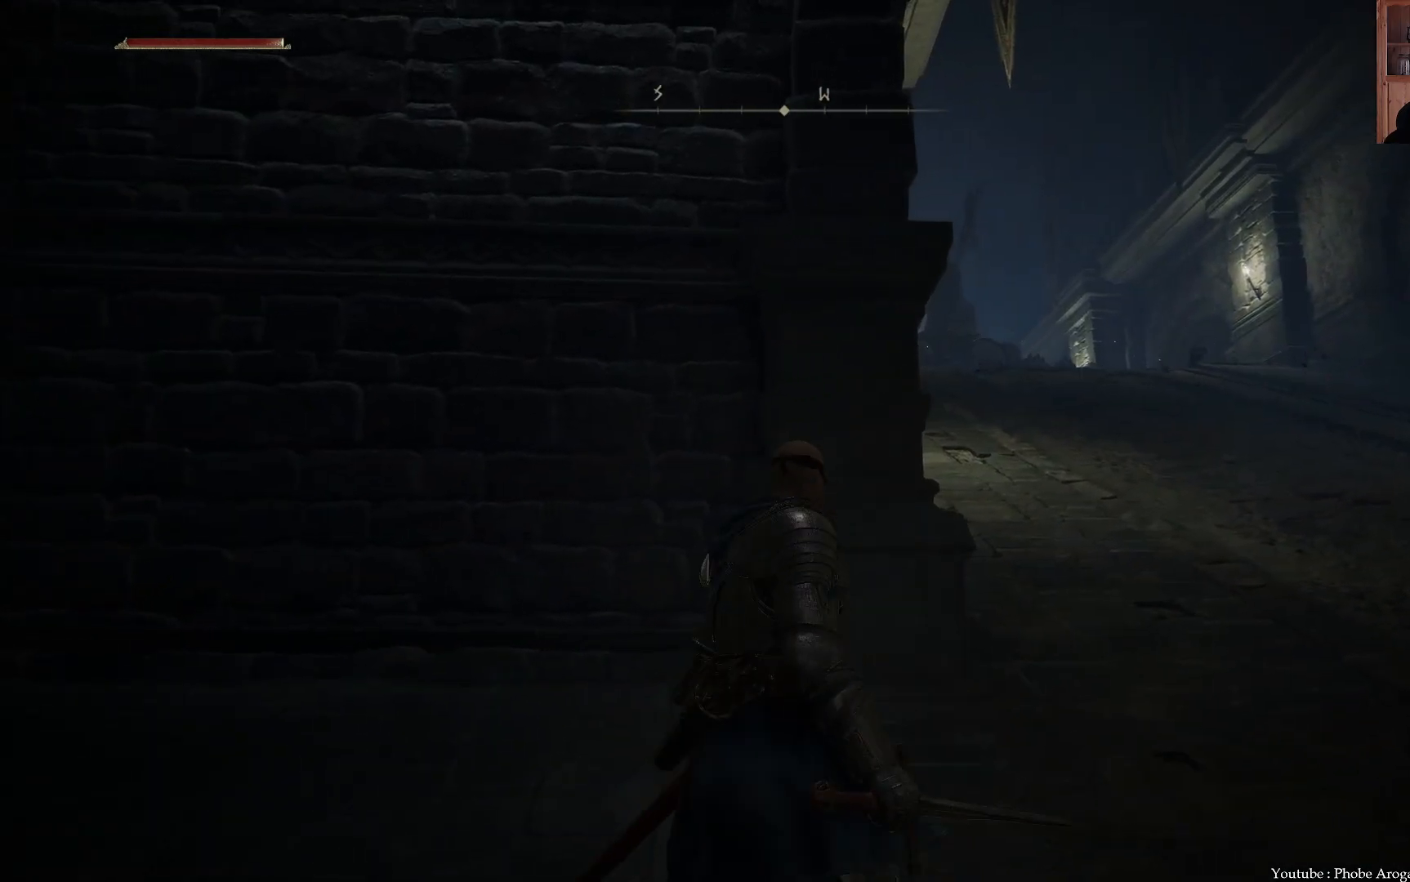
{"buttons": [], "left_stick": "center", "right_stick": "center", "events": [[167, "left_stick", "center"]]}
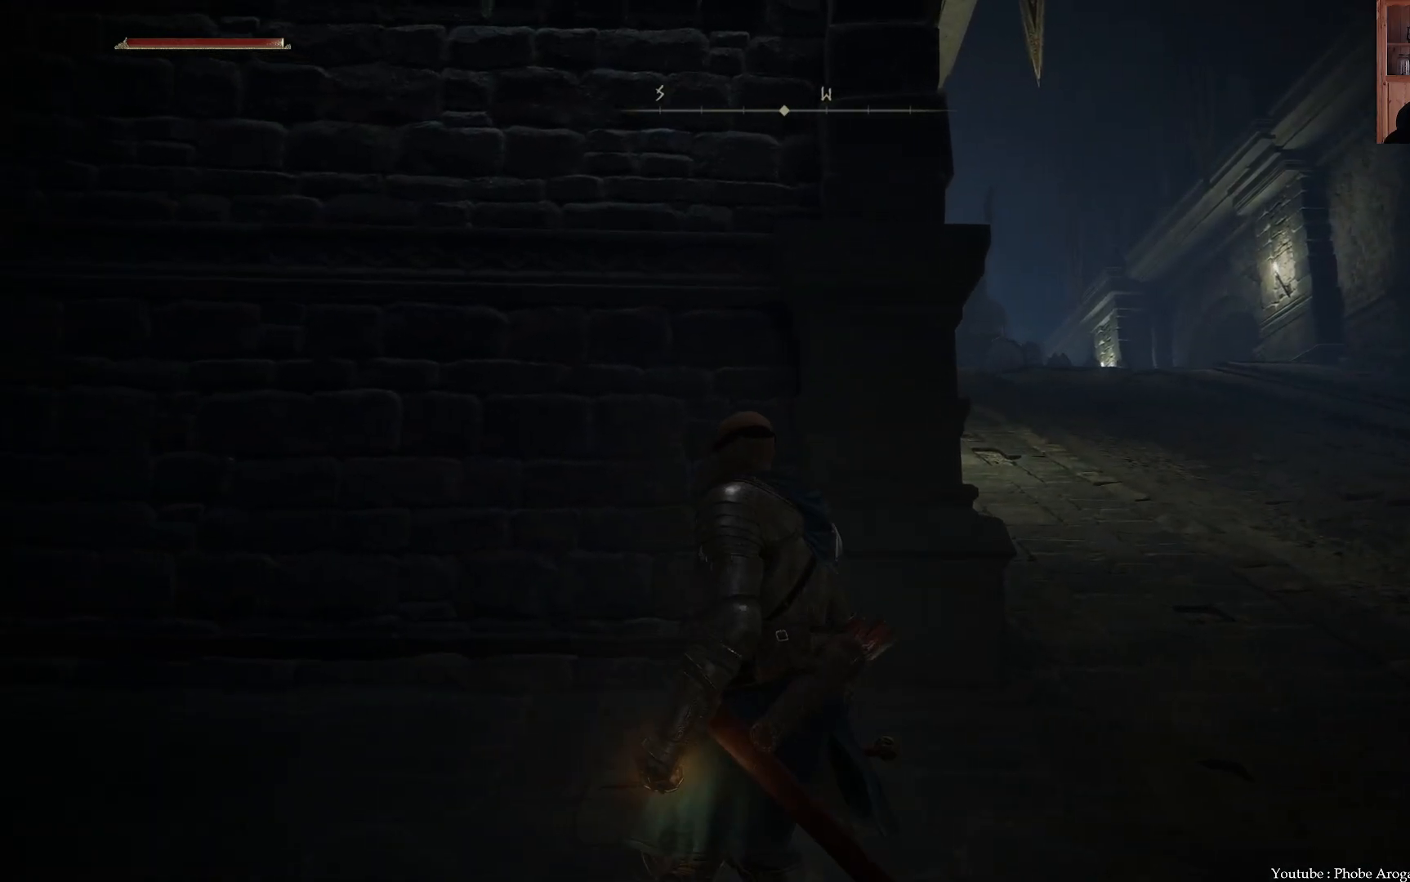
{"buttons": [], "left_stick": "center", "right_stick": "center", "events": [[200, "right_stick", "right"], [483, "right_stick", "center"]]}
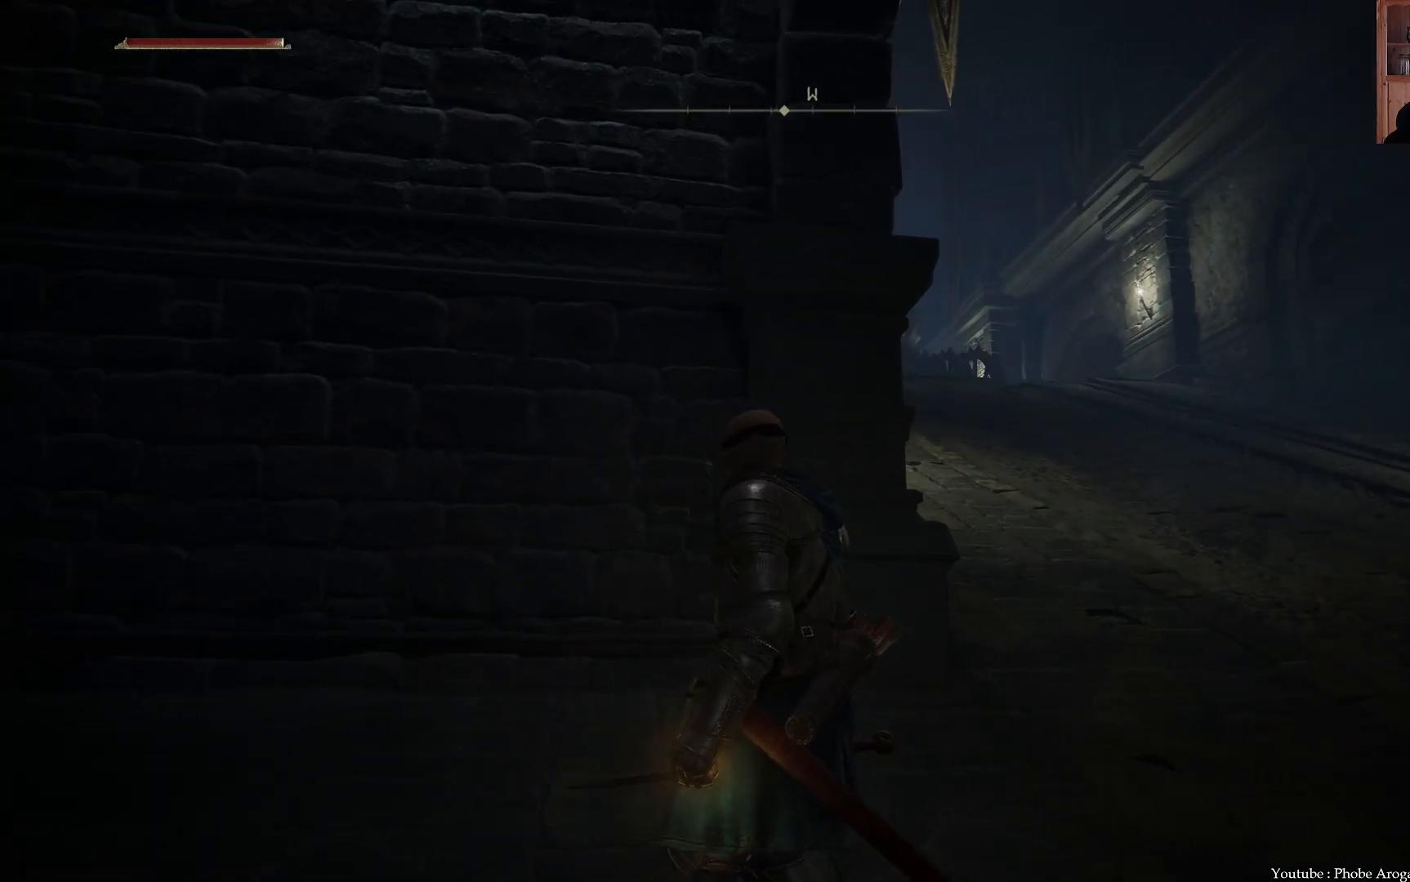
{"buttons": [], "left_stick": "center", "right_stick": "center", "events": []}
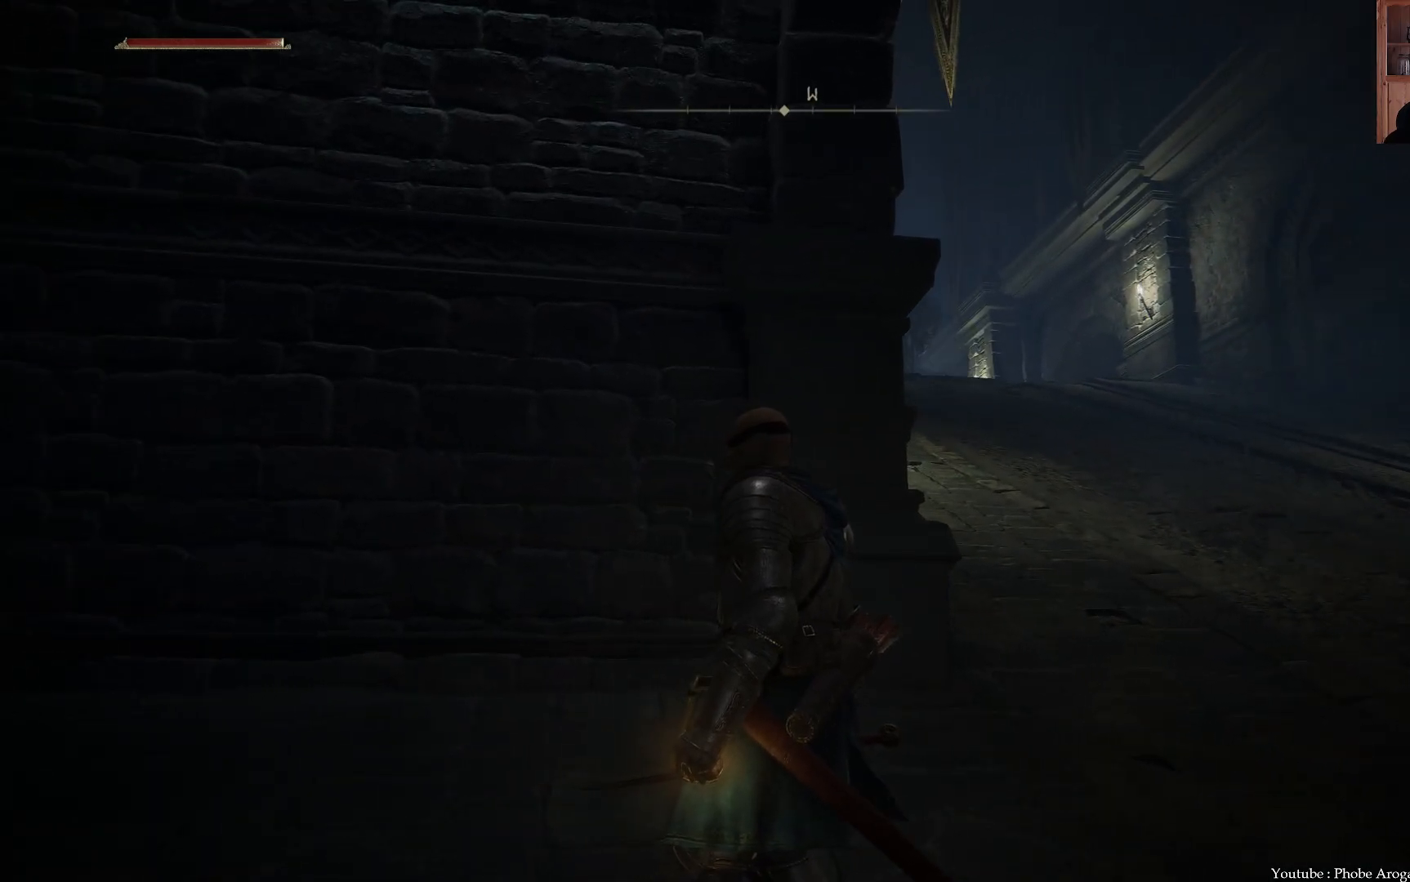
{"buttons": [], "left_stick": "center", "right_stick": "up-right", "events": [[167, "right_stick", "right"], [283, "right_stick", "up-right"]]}
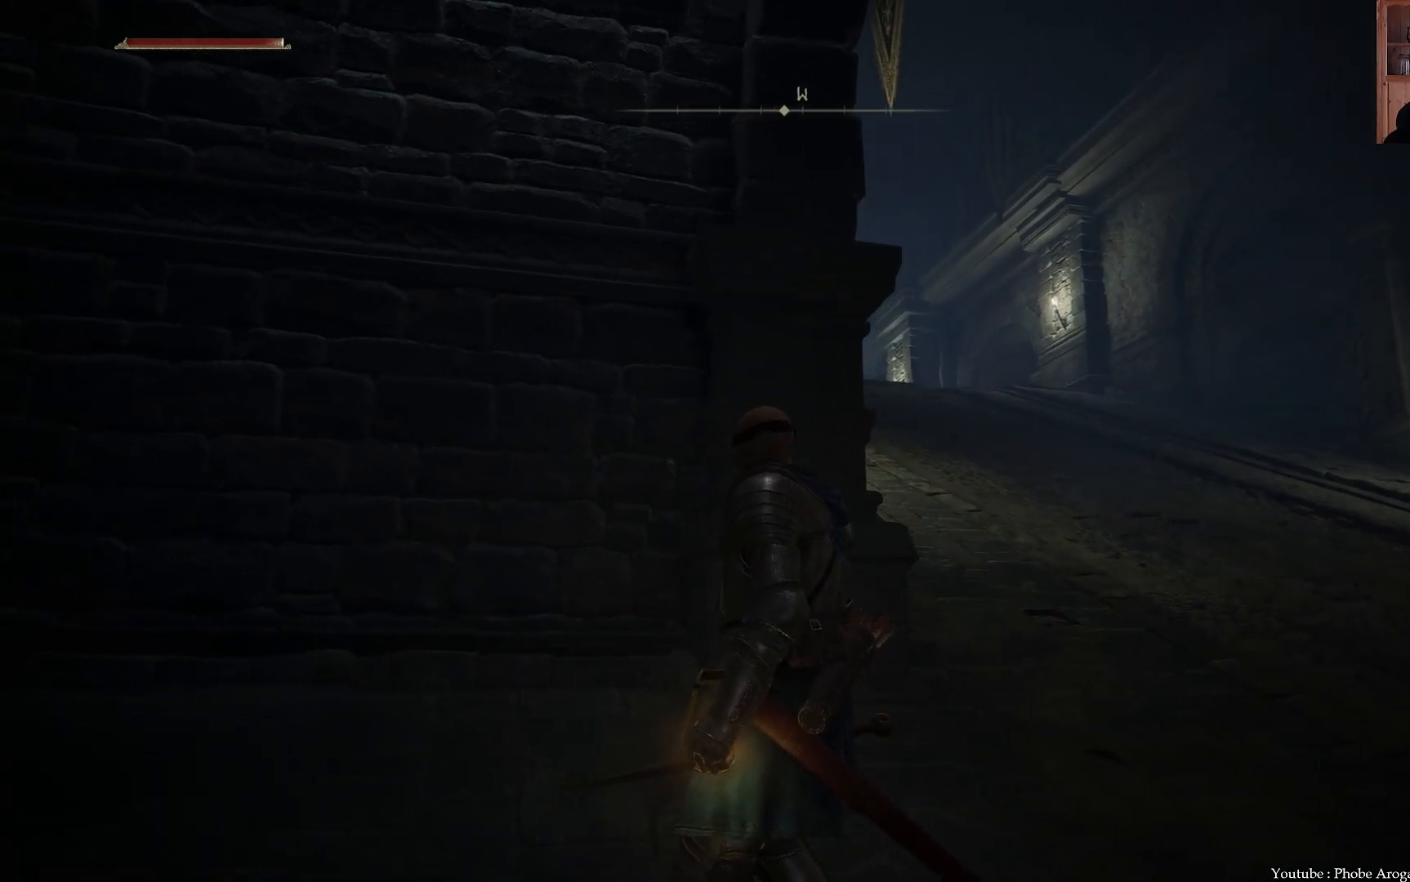
{"buttons": [], "left_stick": "center", "right_stick": "up-right", "events": []}
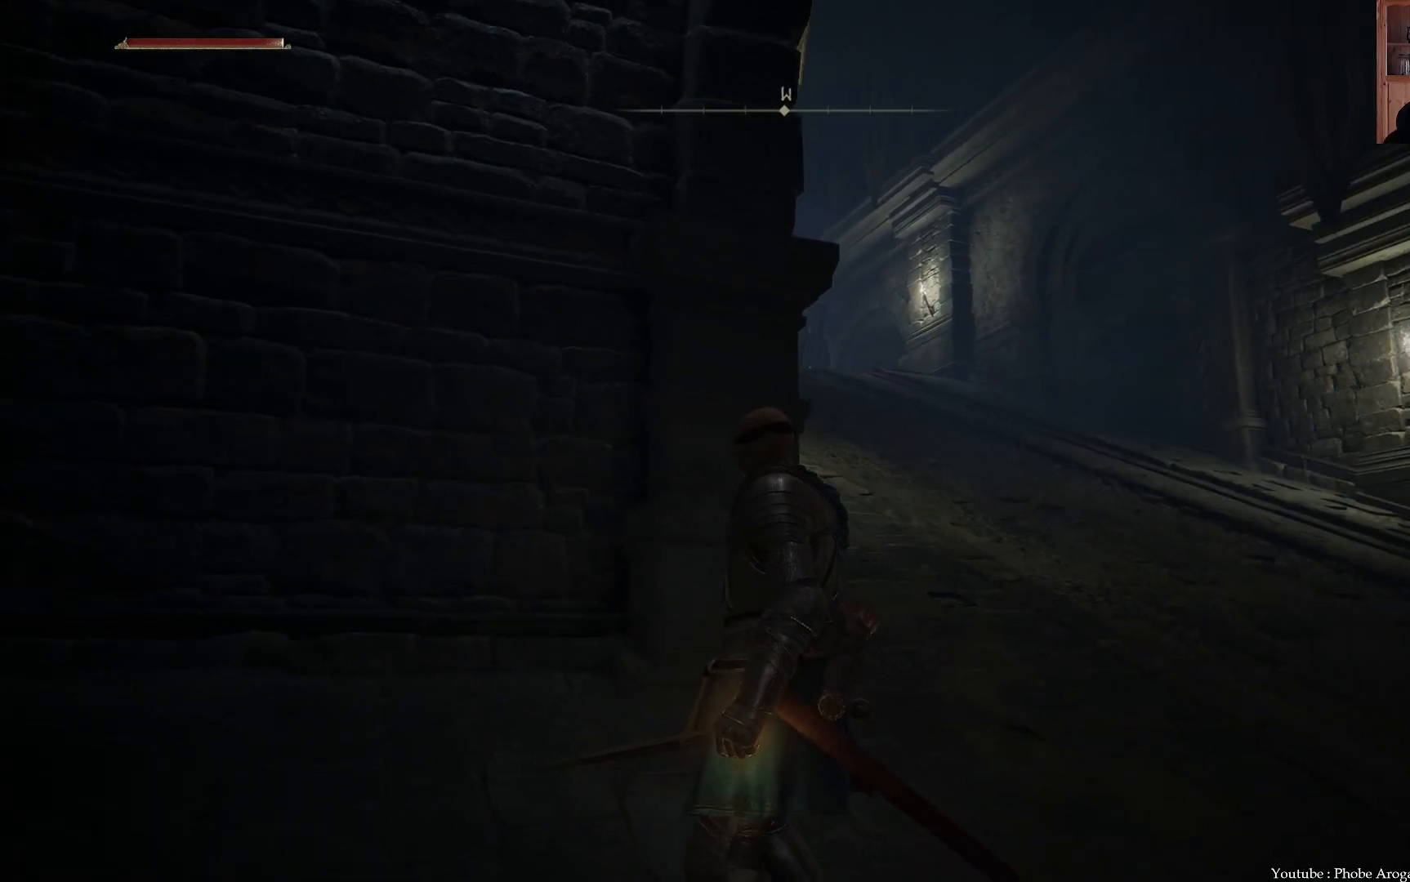
{"buttons": [], "left_stick": "center", "right_stick": "up-right", "events": []}
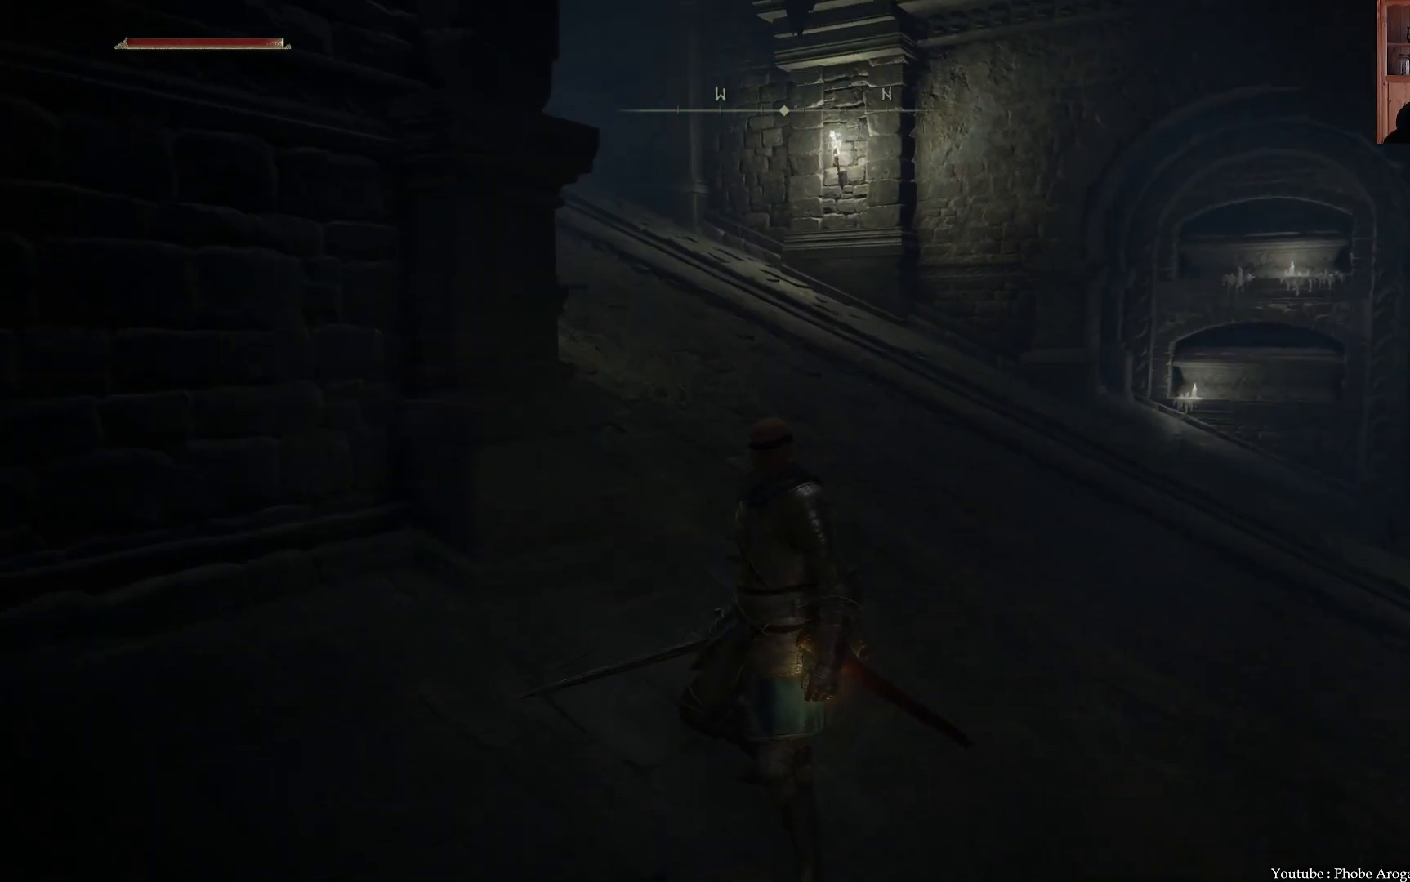
{"buttons": [], "left_stick": "center", "right_stick": "right", "events": [[333, "right_stick", "right"]]}
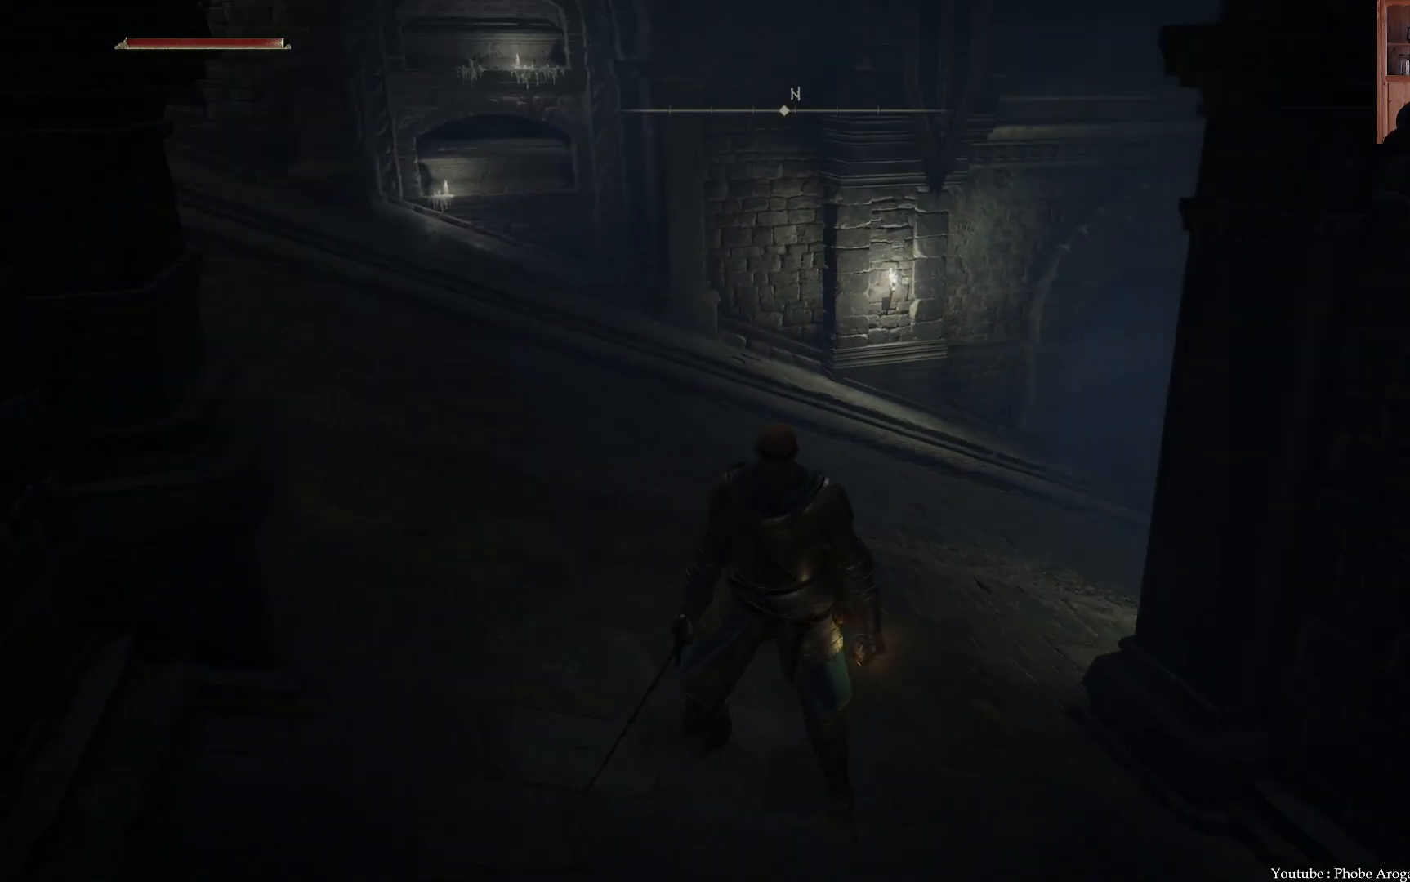
{"buttons": [], "left_stick": "center", "right_stick": "center", "events": [[200, "right_stick", "up-right"], [500, "right_stick", "center"]]}
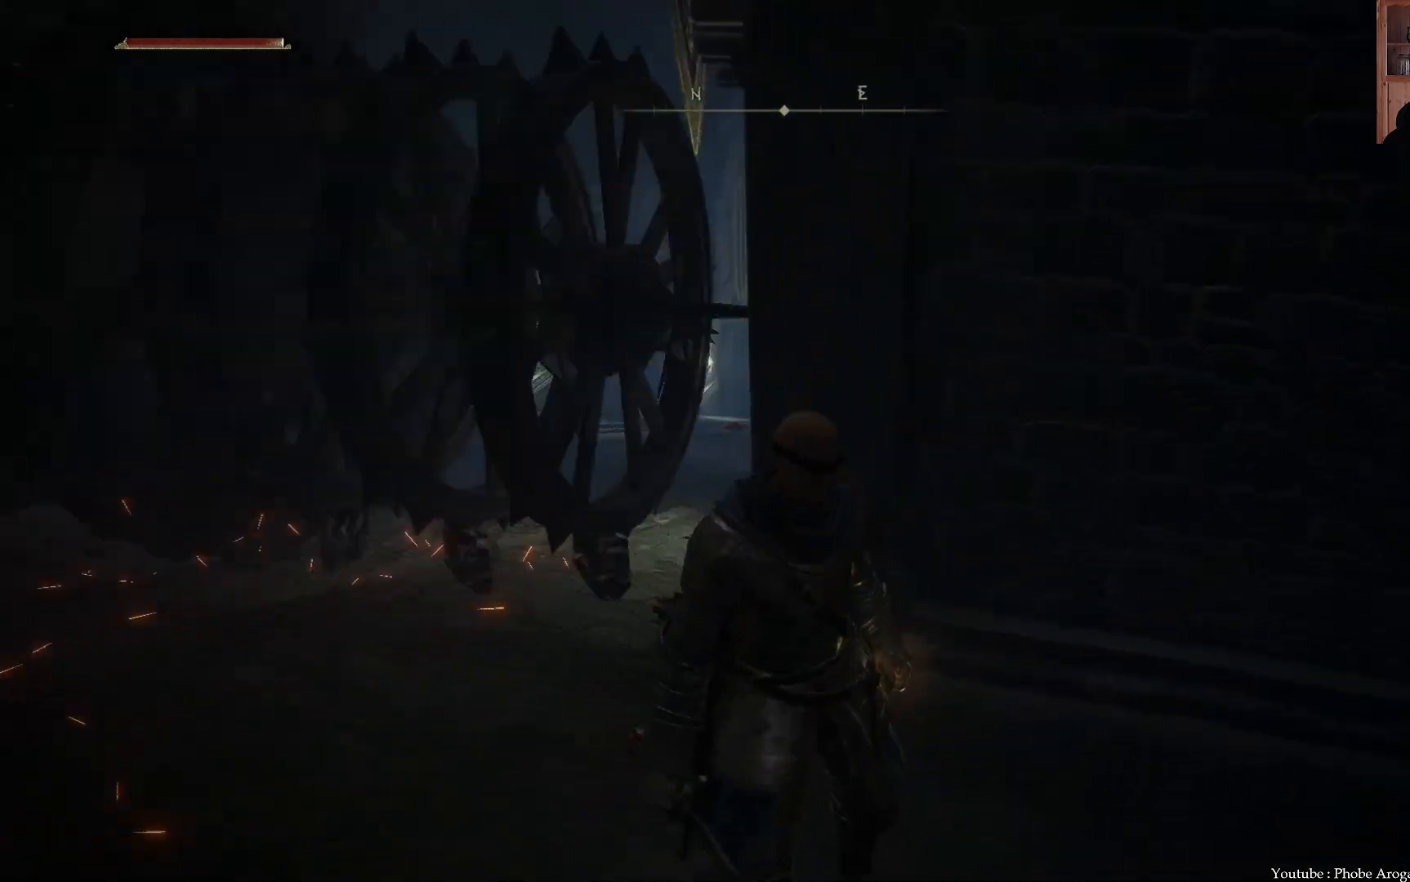
{"buttons": ["B"], "left_stick": "up", "right_stick": "center", "events": [[67, "left_stick", "up-left"], [167, "B", "down"], [500, "left_stick", "up"]]}